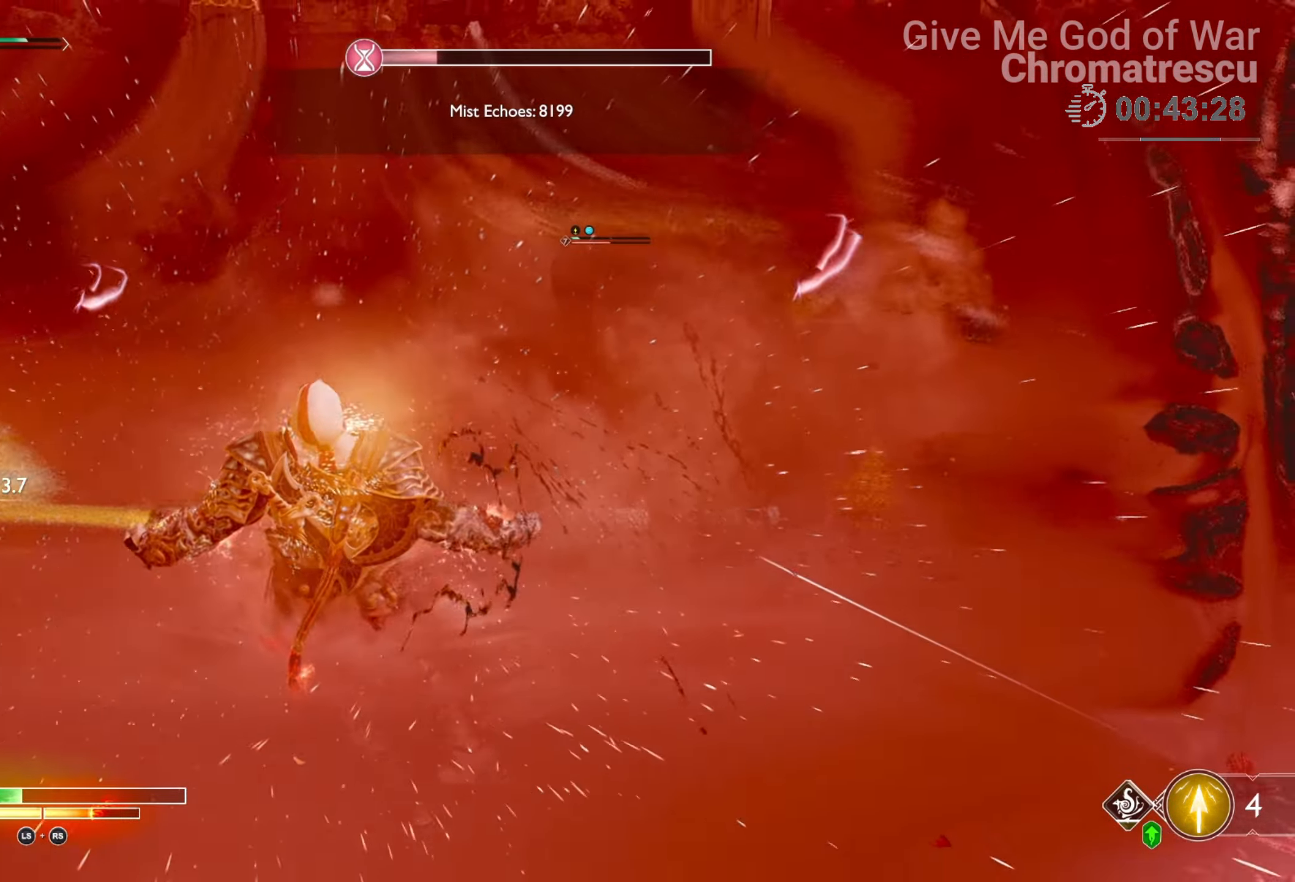
Gameplay with a controller (PlayStation layout); each line is a JSON object with the inputs held at the frame after it. "events" lists button and stick changes between this image and that frame as [ms after this image, input, new state], when the widget could be followed in between.
{"buttons": ["R1"], "left_stick": "center", "right_stick": "center", "events": [[51, "R1", "down"], [152, "R1", "up"], [220, "right_stick", "left"], [237, "R1", "down"], [356, "R1", "up"], [440, "right_stick", "center"], [457, "R1", "down"]]}
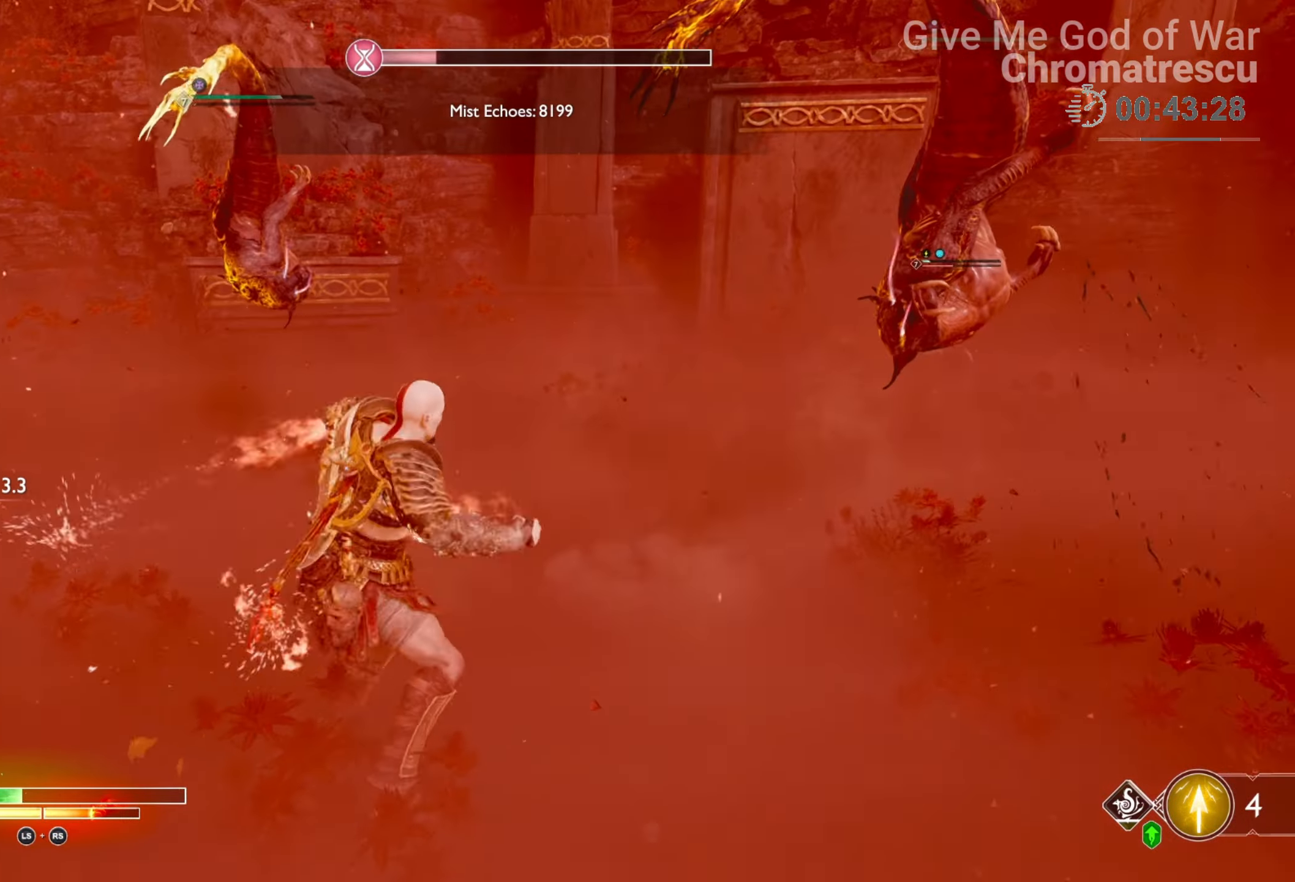
{"buttons": [], "left_stick": "center", "right_stick": "center", "events": [[51, "R1", "up"]]}
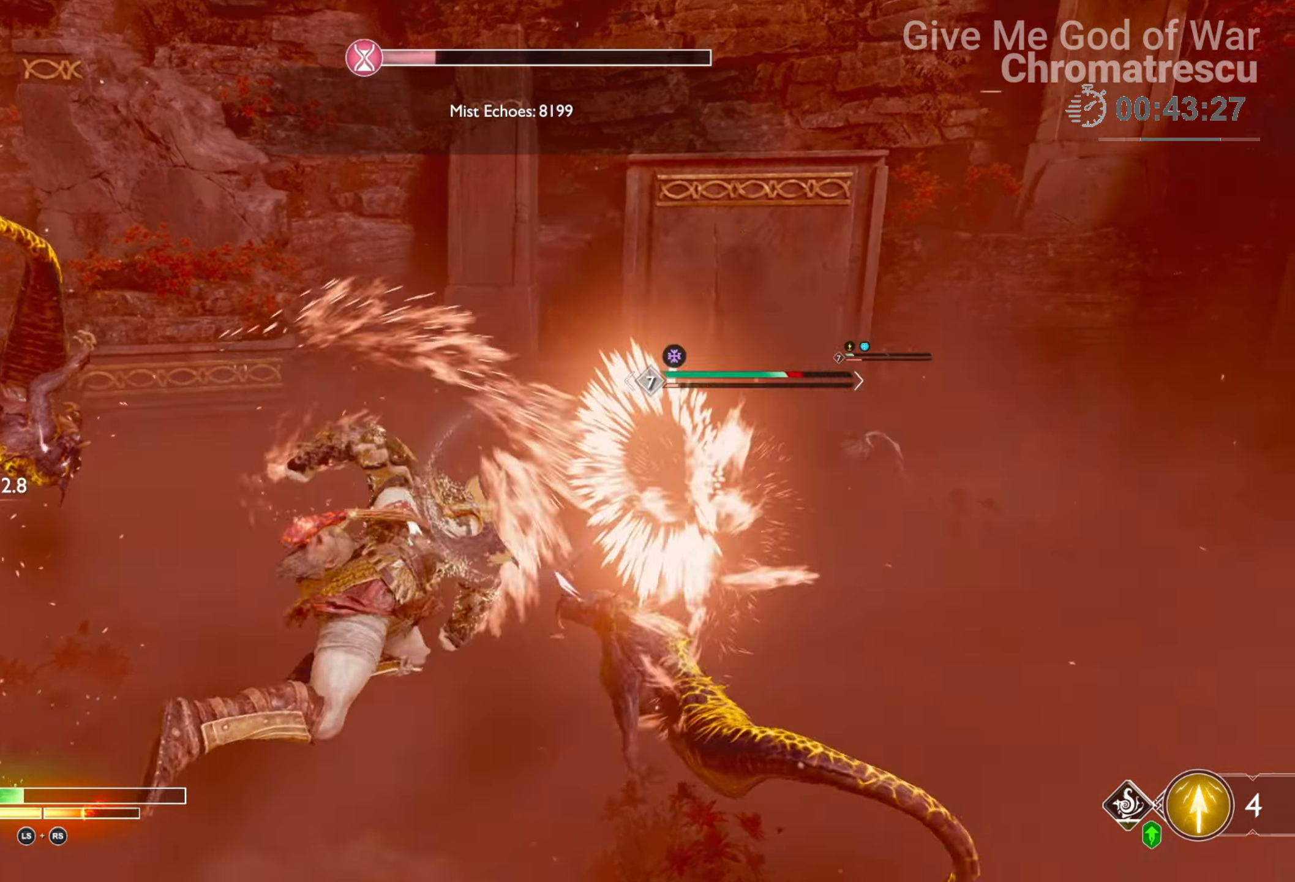
{"buttons": [], "left_stick": "up-left", "right_stick": "center", "events": [[237, "L3", "down"], [237, "left_stick", "up-left"], [271, "R3", "down"], [373, "right_stick", "down-left"], [440, "L3", "up"], [440, "R3", "up"], [457, "right_stick", "center"]]}
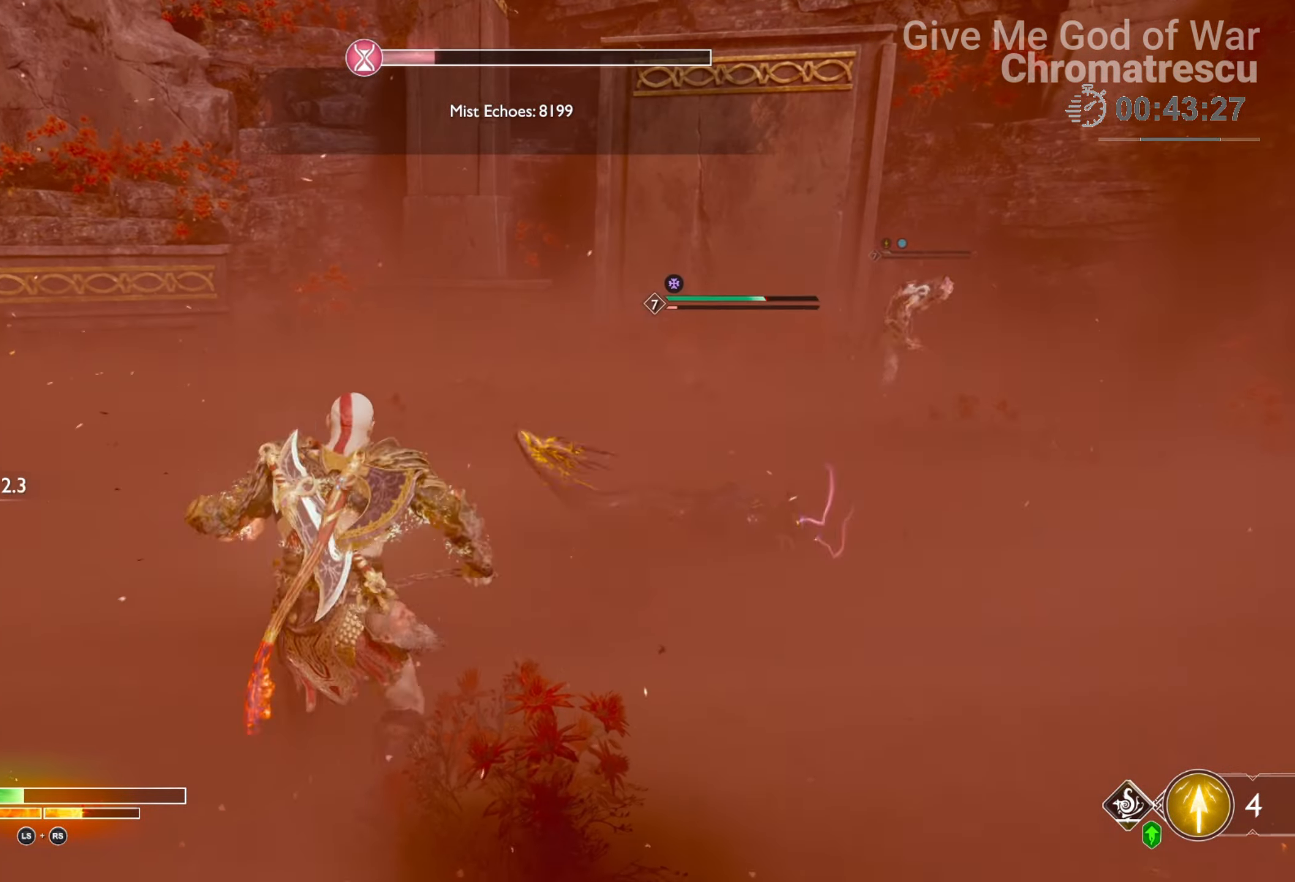
{"buttons": ["L1", "L3"], "left_stick": "up", "right_stick": "center", "events": [[187, "L1", "down"], [221, "left_stick", "up"], [288, "L3", "down"], [288, "R1", "down"], [441, "R1", "up"]]}
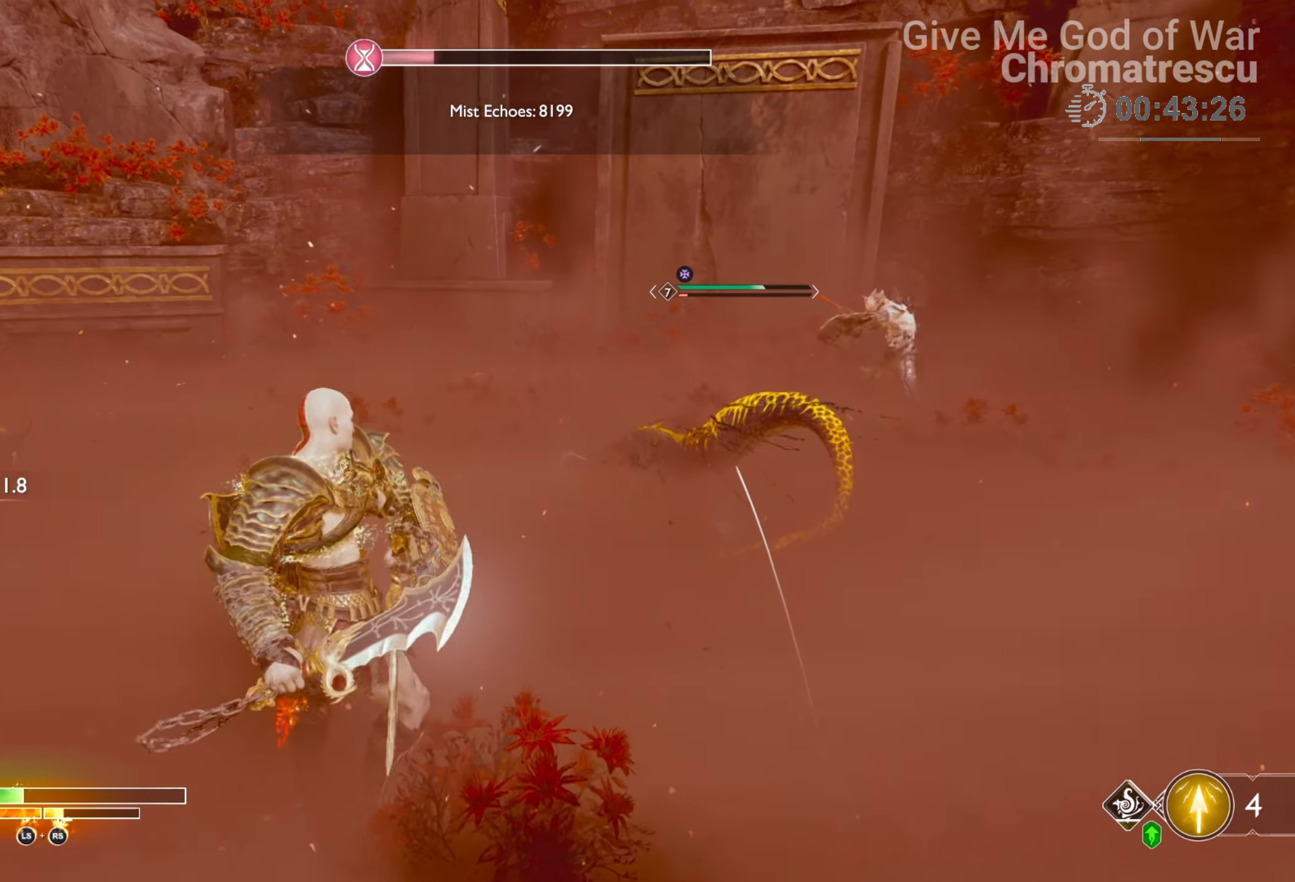
{"buttons": ["L1", "L3"], "left_stick": "up", "right_stick": "center", "events": [[34, "R1", "down"], [118, "R1", "up"], [220, "R1", "down"], [339, "R1", "up"], [406, "R1", "down"], [508, "R1", "up"]]}
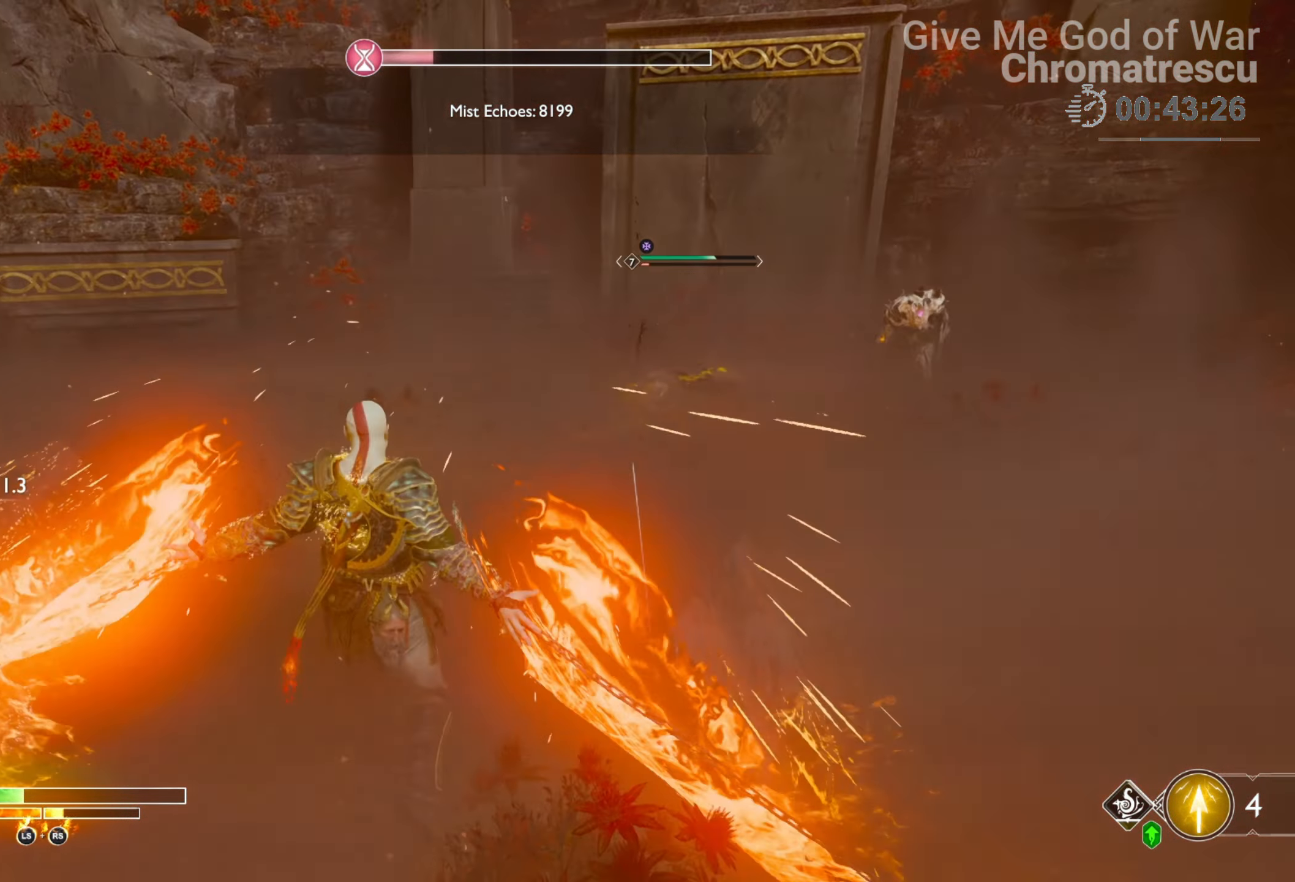
{"buttons": [], "left_stick": "center", "right_stick": "center", "events": [[51, "L3", "up"], [68, "right_stick", "down-right"], [119, "L1", "up"], [170, "left_stick", "center"], [254, "right_stick", "center"]]}
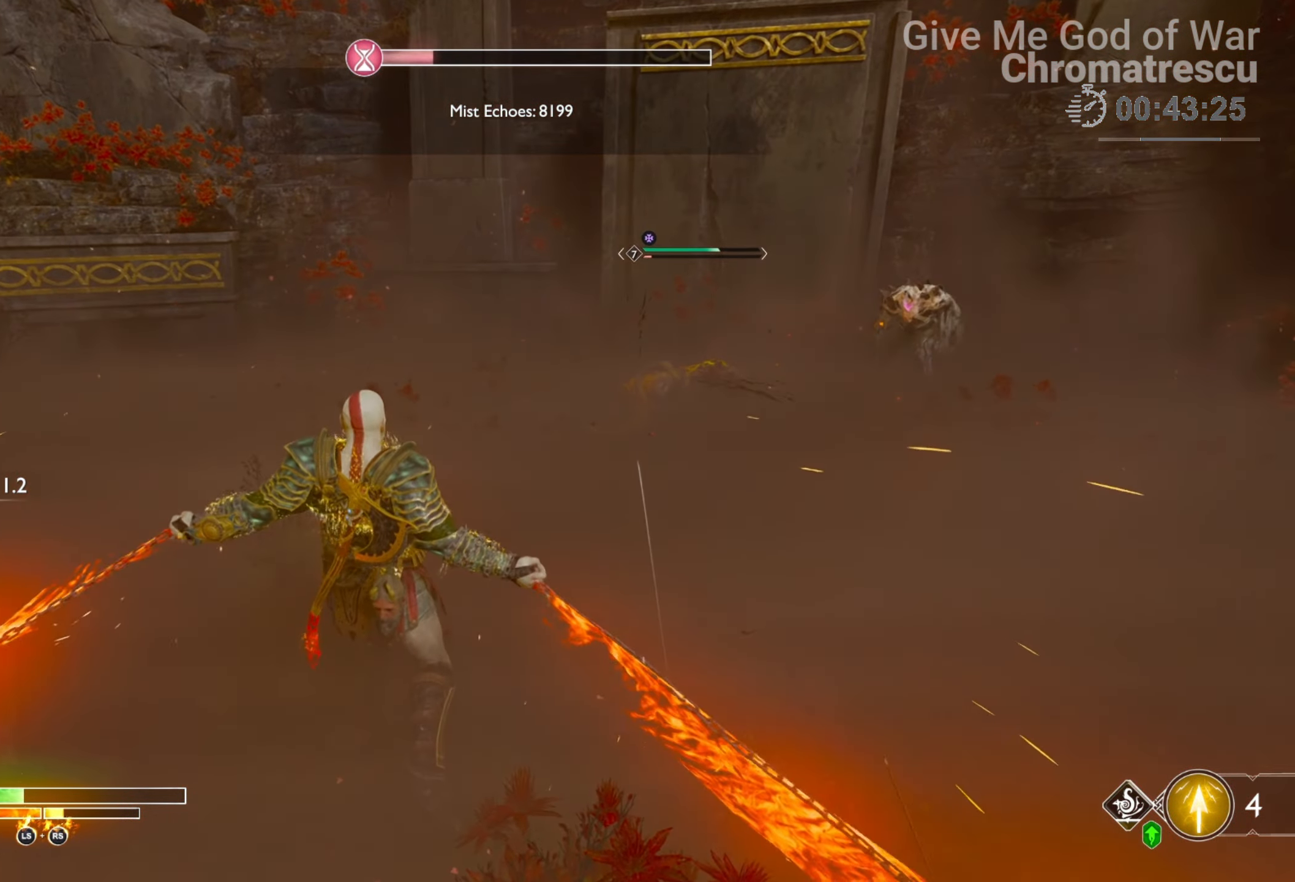
{"buttons": [], "left_stick": "center", "right_stick": "left", "events": [[508, "right_stick", "left"]]}
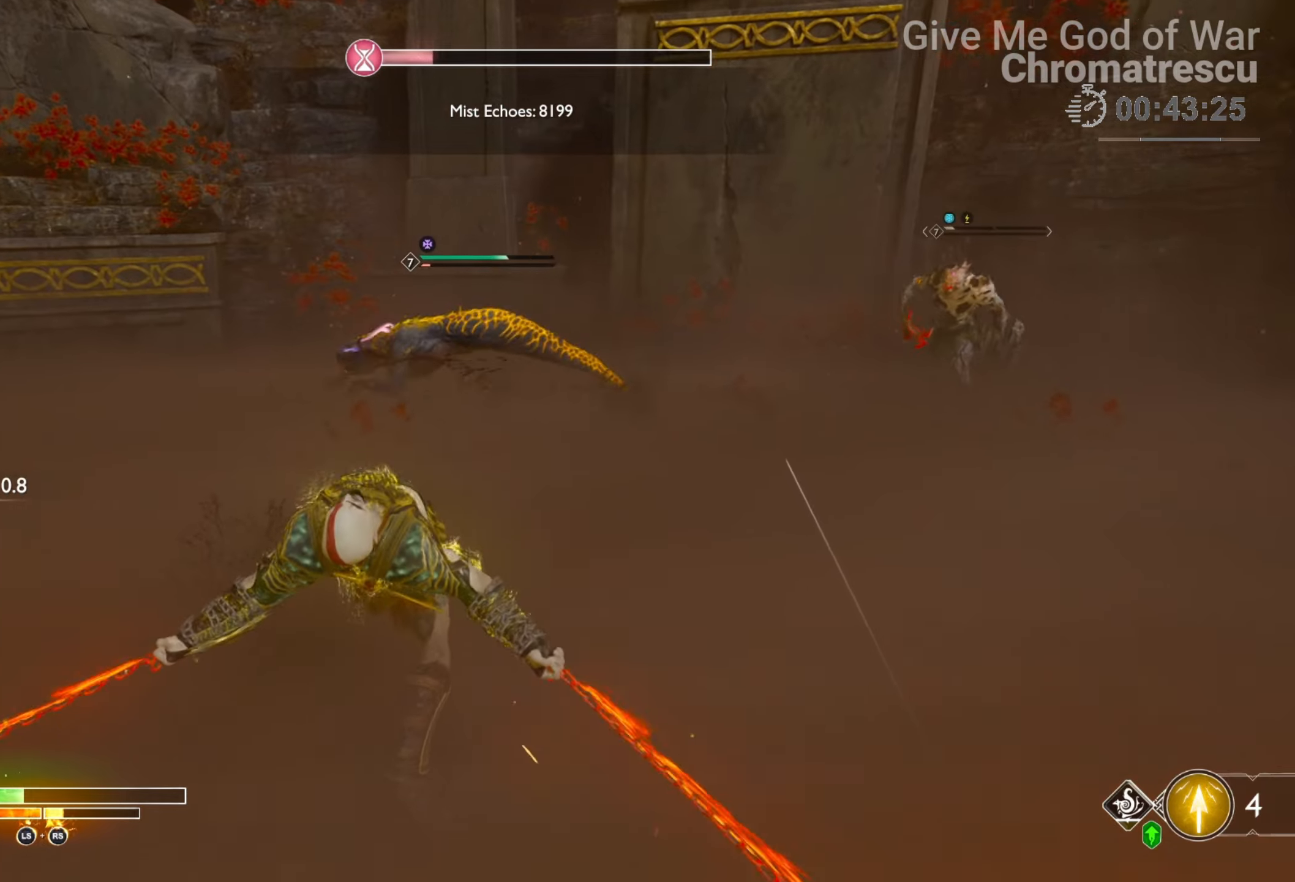
{"buttons": [], "left_stick": "left", "right_stick": "up-right", "events": [[85, "left_stick", "up-left"], [136, "L3", "down"], [322, "left_stick", "left"], [339, "L3", "up"], [407, "right_stick", "up-right"]]}
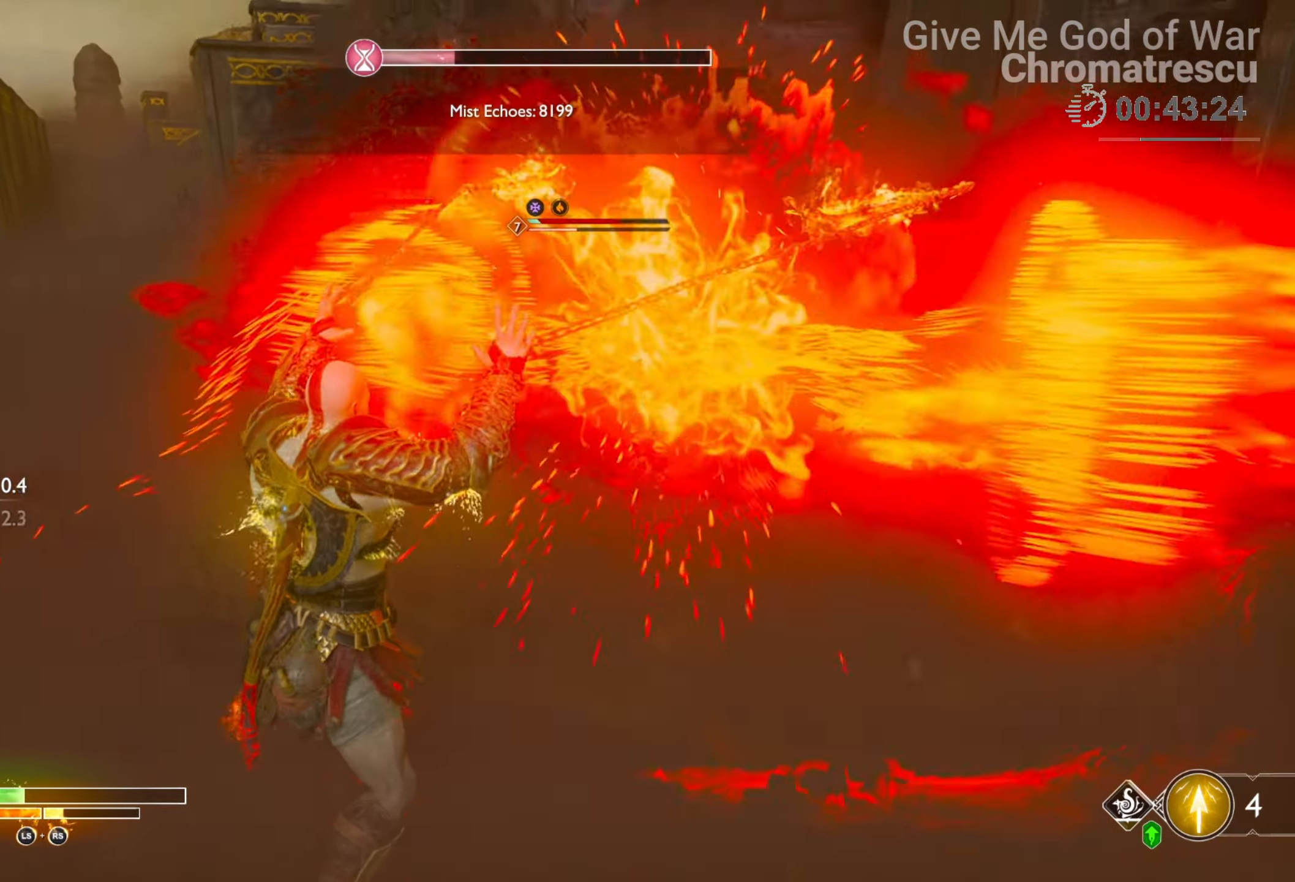
{"buttons": ["L1", "R2", "L3"], "left_stick": "up", "right_stick": "left", "events": [[17, "L1", "down"], [51, "L3", "down"], [51, "right_stick", "center"], [85, "left_stick", "up"], [102, "R2", "down"], [271, "R2", "up"], [305, "R2", "down"], [441, "R2", "up"], [491, "R2", "down"], [508, "right_stick", "left"]]}
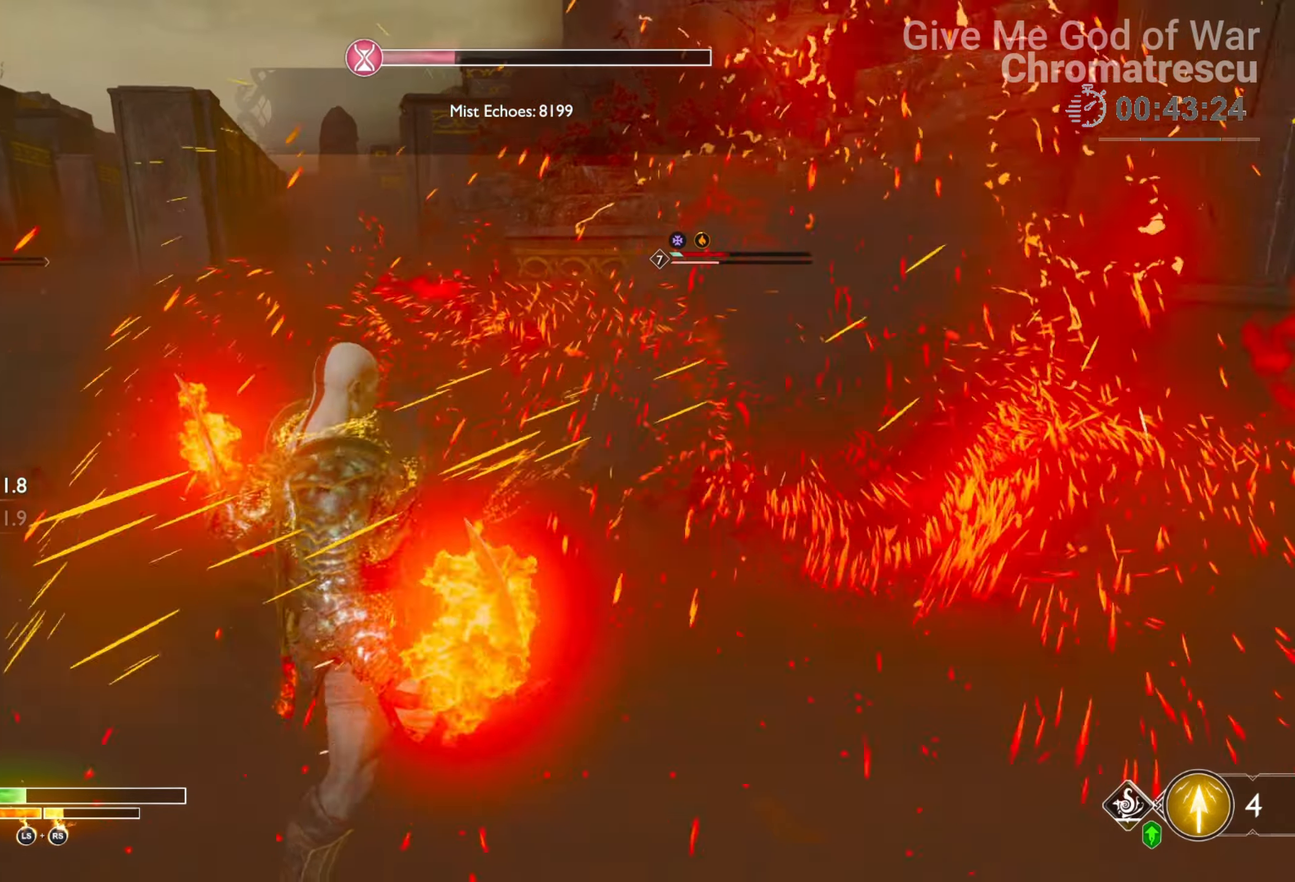
{"buttons": ["L1", "R2", "L3"], "left_stick": "up-left", "right_stick": "up", "events": [[119, "R2", "up"], [136, "R2", "down"], [272, "R2", "up"], [272, "right_stick", "down-left"], [356, "left_stick", "up-left"], [373, "R2", "down"], [407, "right_stick", "up"]]}
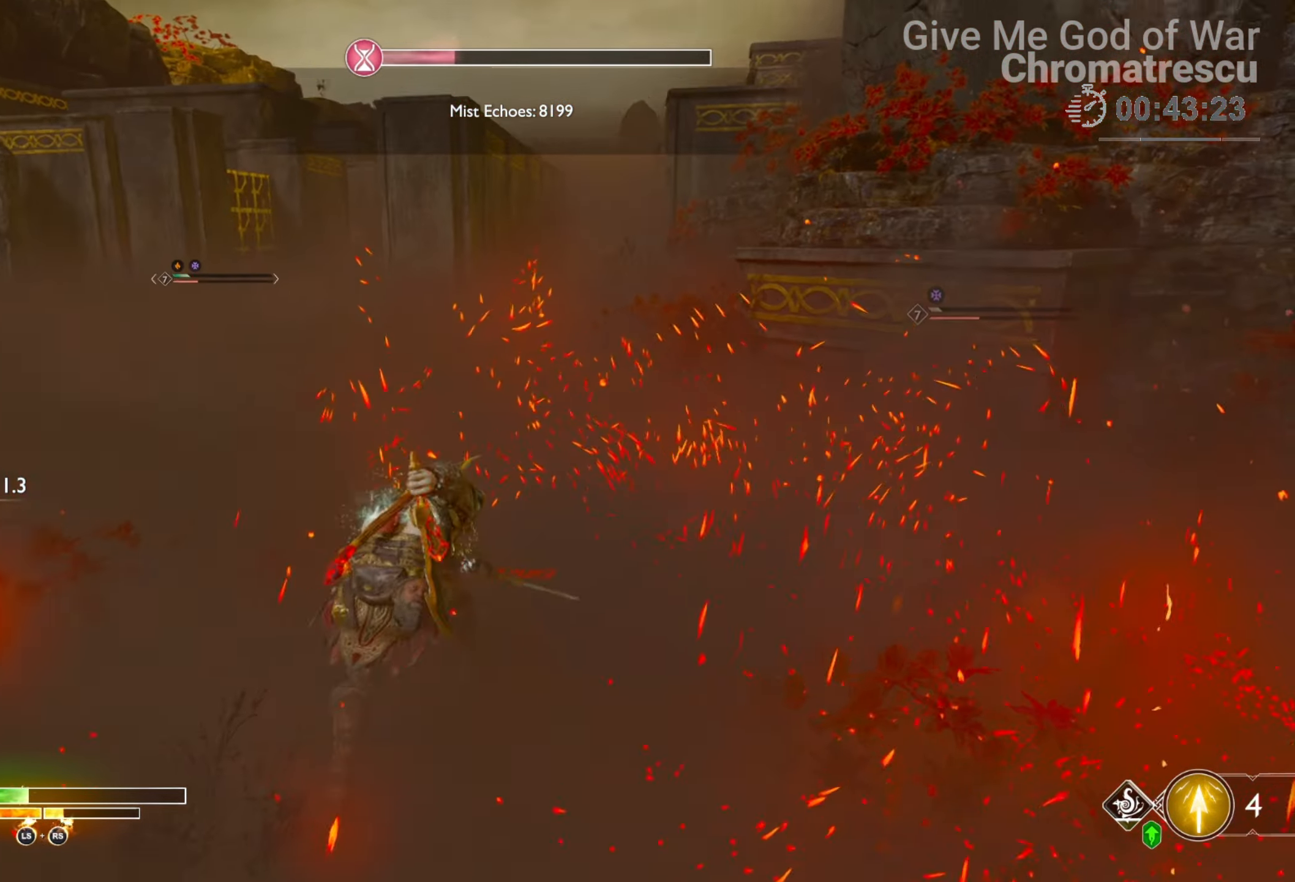
{"buttons": [], "left_stick": "up-left", "right_stick": "center", "events": [[17, "R2", "up"], [51, "right_stick", "down"], [102, "L3", "up"], [254, "L1", "up"], [356, "right_stick", "left"], [424, "right_stick", "center"]]}
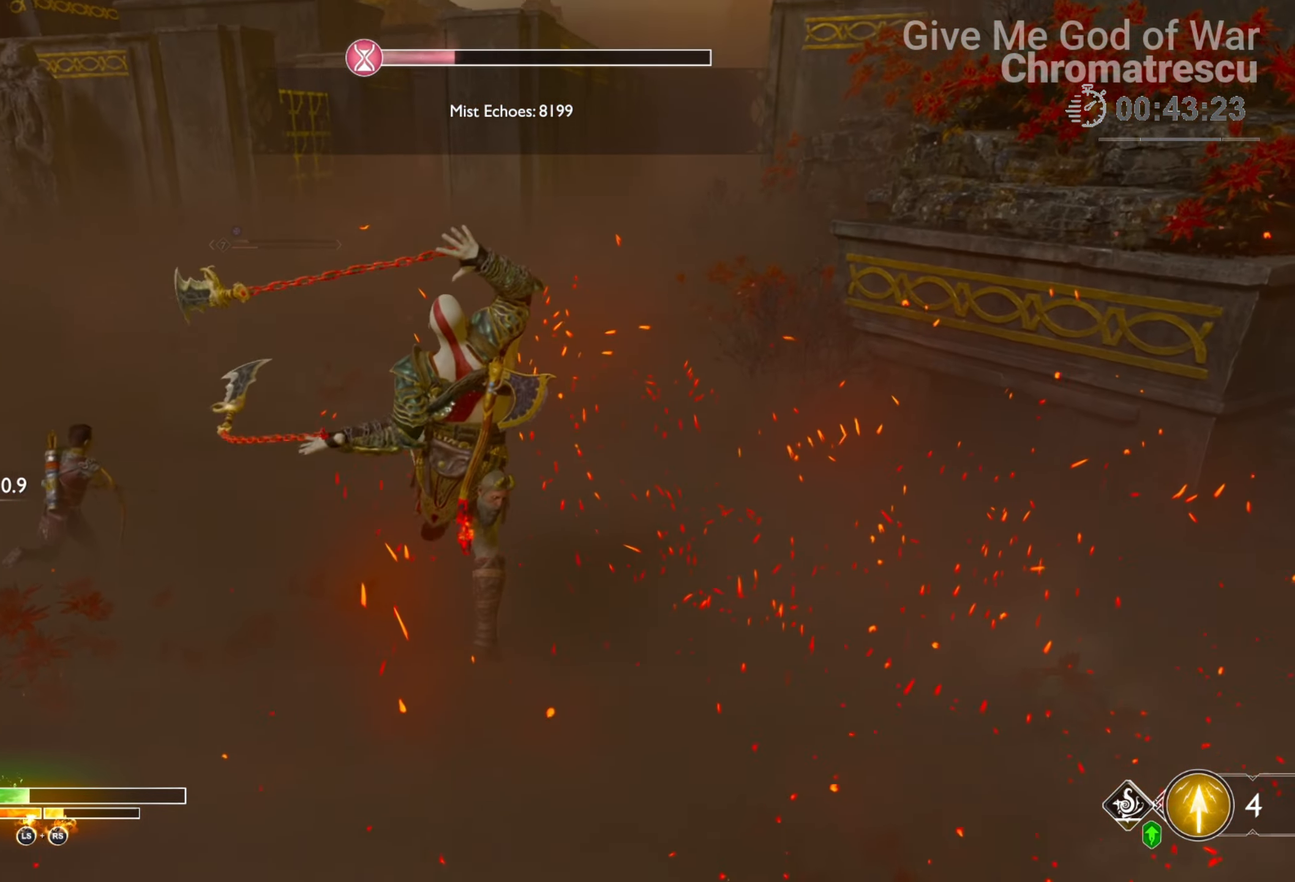
{"buttons": [], "left_stick": "down-right", "right_stick": "down-right", "events": [[51, "left_stick", "up"], [51, "right_stick", "down-right"], [221, "left_stick", "right"], [289, "left_stick", "down-right"]]}
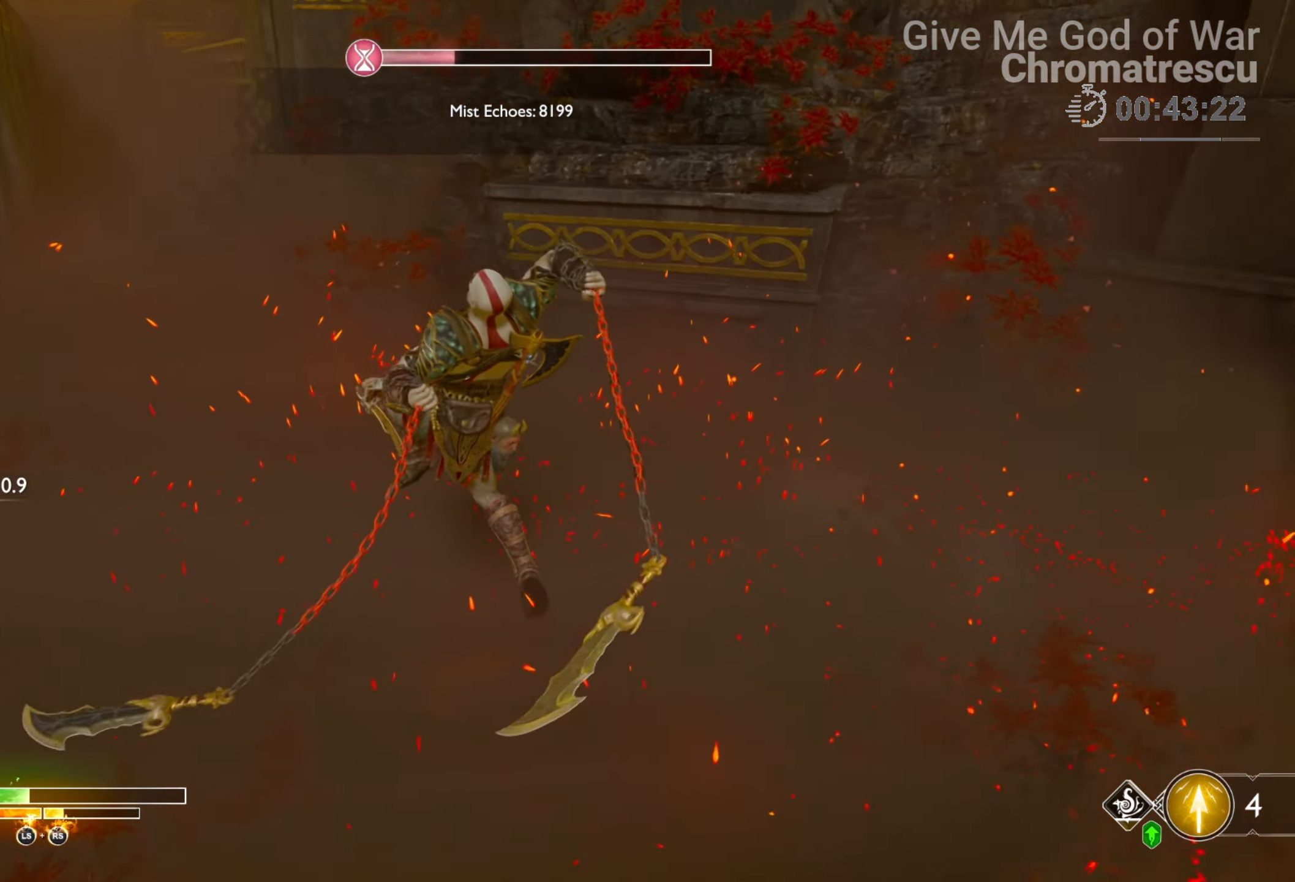
{"buttons": [], "left_stick": "down-right", "right_stick": "down-right", "events": []}
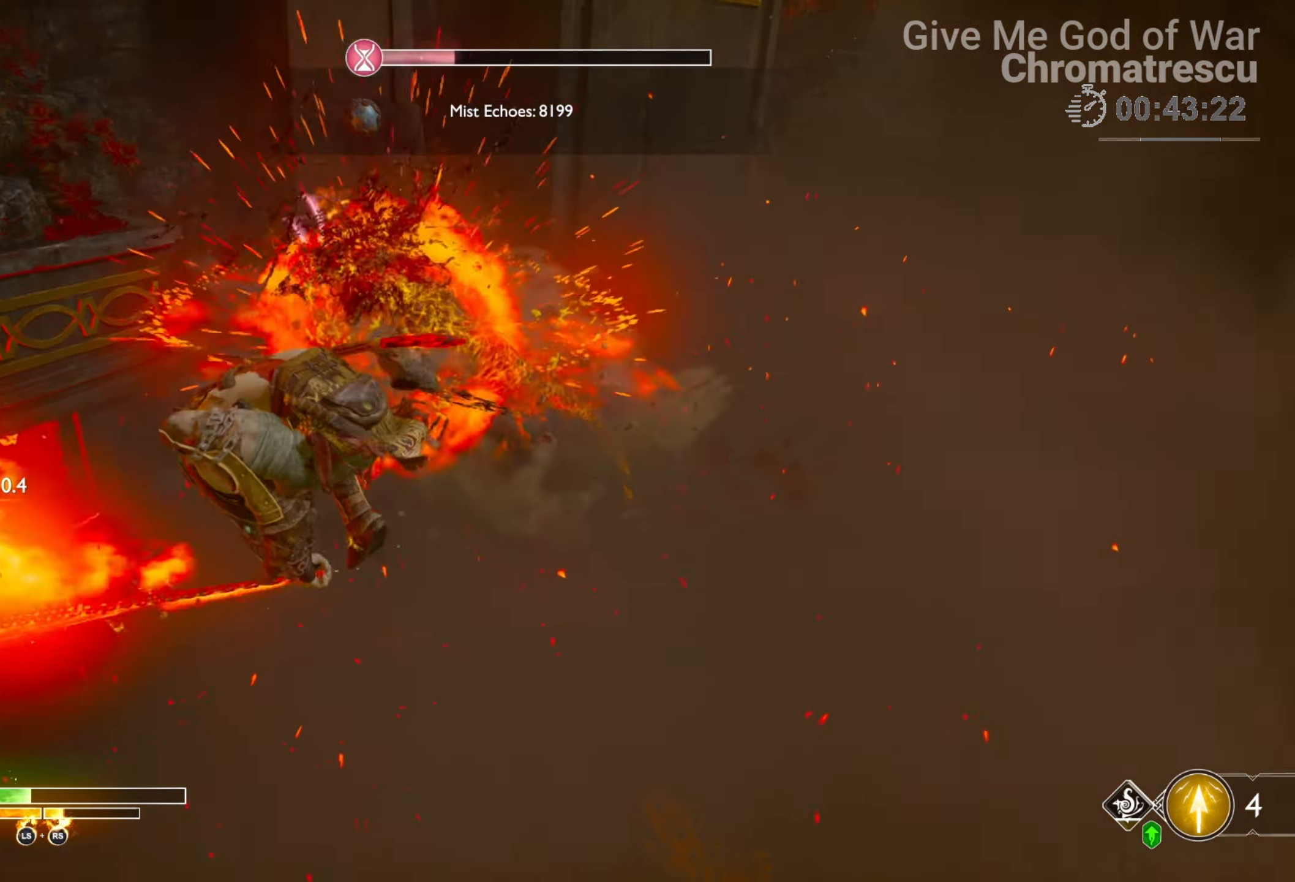
{"buttons": [], "left_stick": "right", "right_stick": "up-right", "events": [[102, "right_stick", "up"], [322, "right_stick", "up-right"], [390, "left_stick", "right"]]}
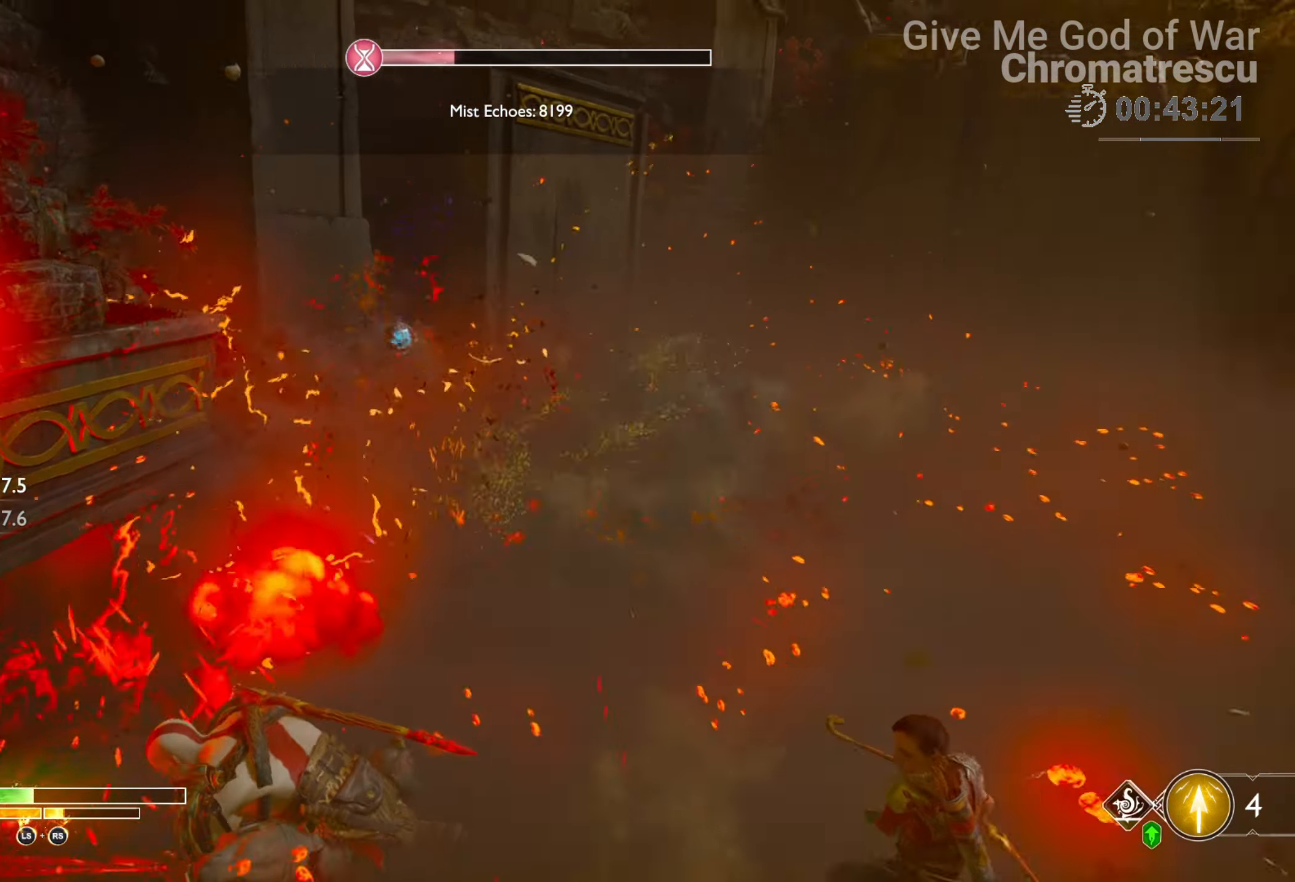
{"buttons": ["L3"], "left_stick": "up", "right_stick": "center", "events": [[34, "L3", "down"], [51, "left_stick", "up"], [169, "L3", "up"], [254, "L3", "down"], [271, "right_stick", "center"]]}
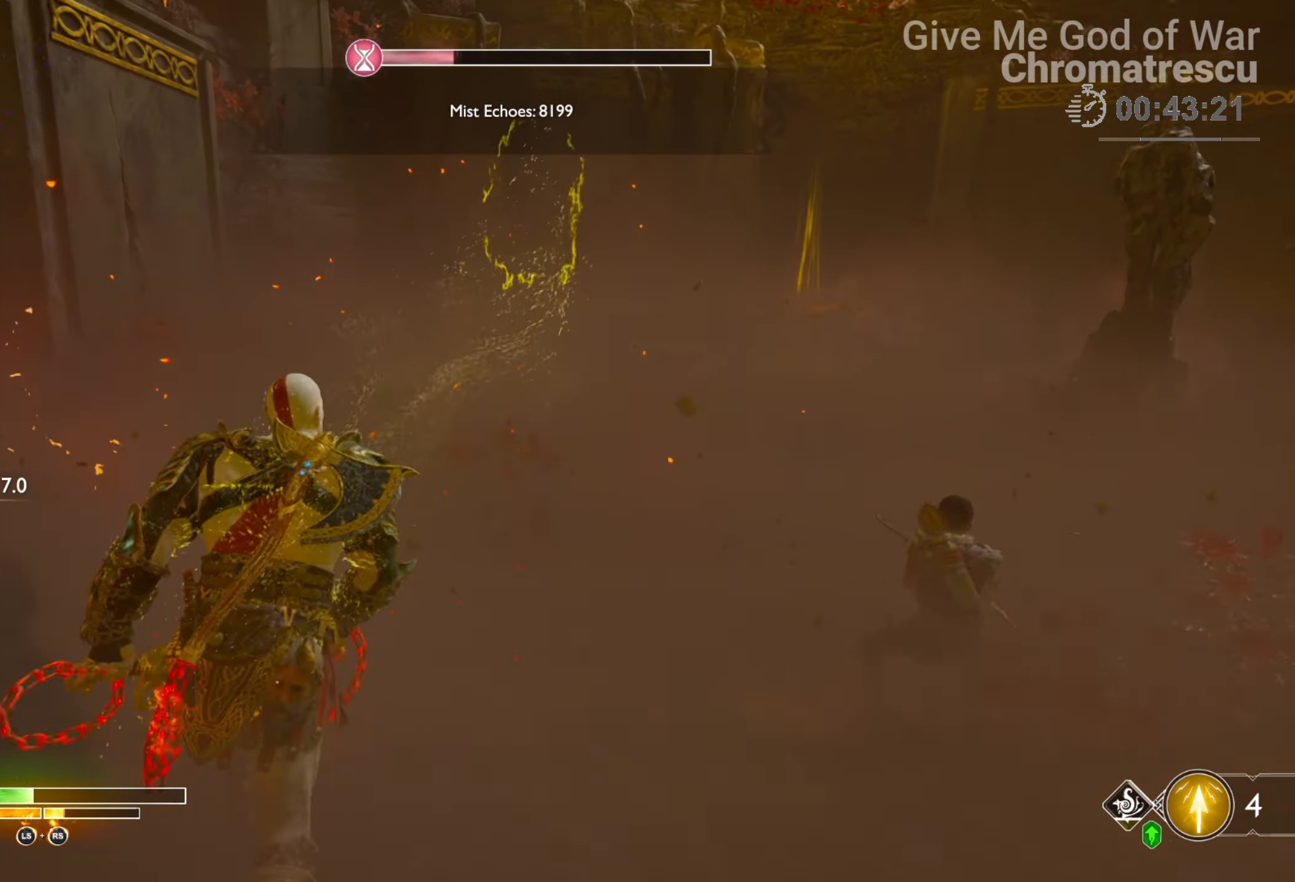
{"buttons": [], "left_stick": "down-left", "right_stick": "center", "events": [[51, "L3", "up"], [51, "left_stick", "up-left"], [204, "CIRCLE", "down"], [221, "left_stick", "down-left"], [272, "CIRCLE", "up"], [339, "CIRCLE", "down"], [492, "CIRCLE", "up"]]}
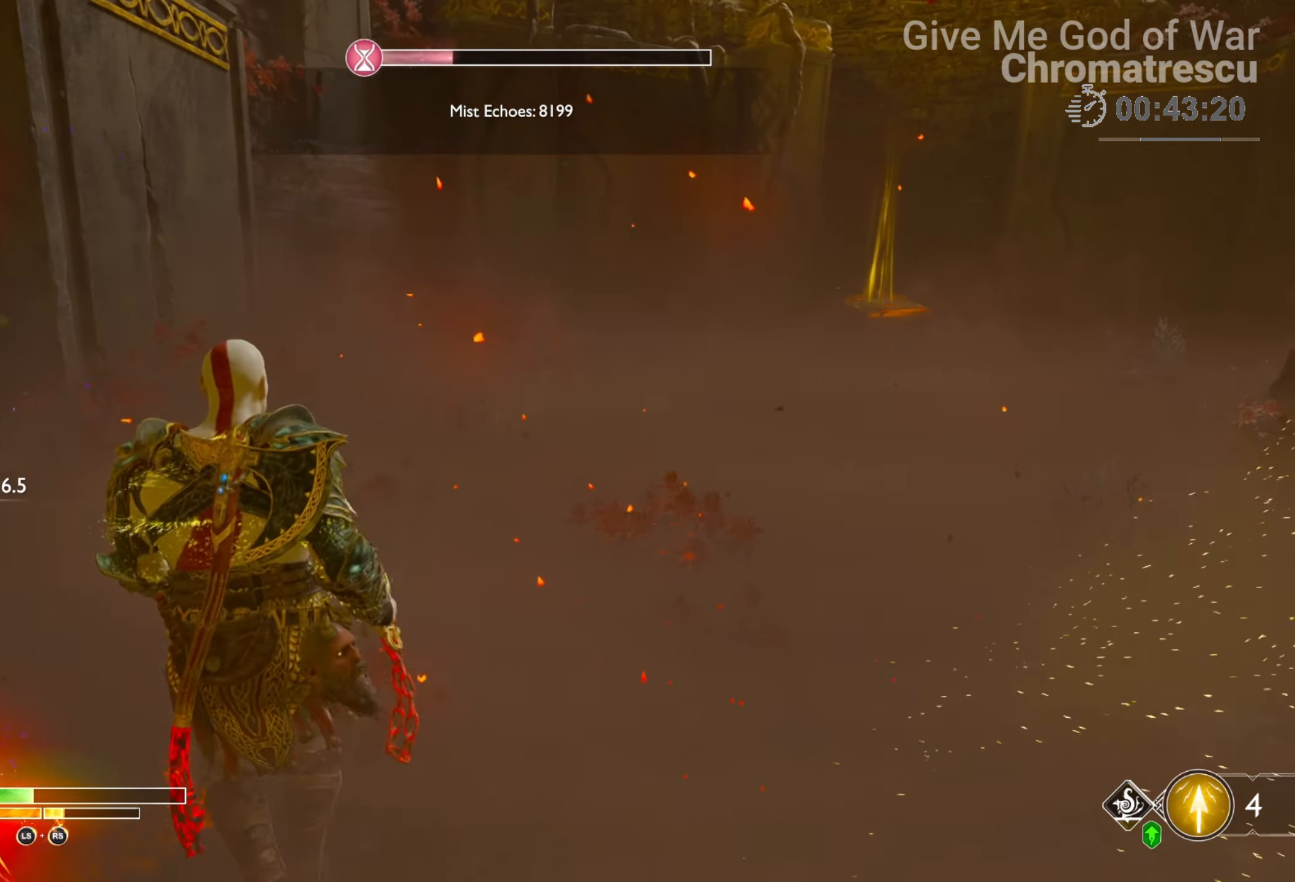
{"buttons": ["L3"], "left_stick": "up", "right_stick": "right", "events": [[17, "left_stick", "left"], [34, "CIRCLE", "down"], [153, "CIRCLE", "up"], [153, "L3", "down"], [153, "left_stick", "up-left"], [254, "CIRCLE", "down"], [271, "L3", "up"], [339, "CIRCLE", "up"], [339, "L3", "down"], [339, "left_stick", "up"], [509, "right_stick", "right"]]}
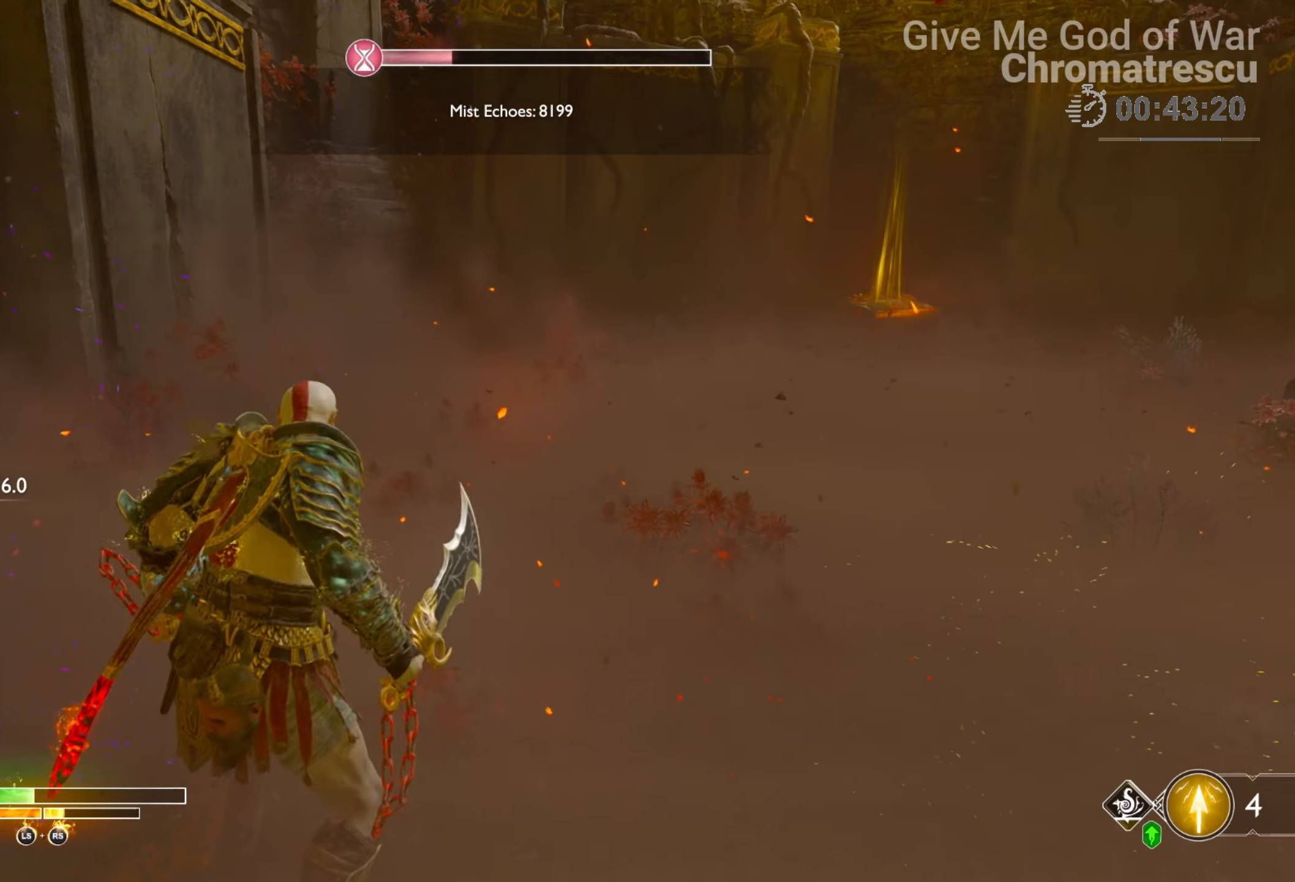
{"buttons": [], "left_stick": "up-left", "right_stick": "right", "events": [[152, "L3", "up"], [152, "left_stick", "up-left"], [237, "L3", "down"], [457, "L3", "up"]]}
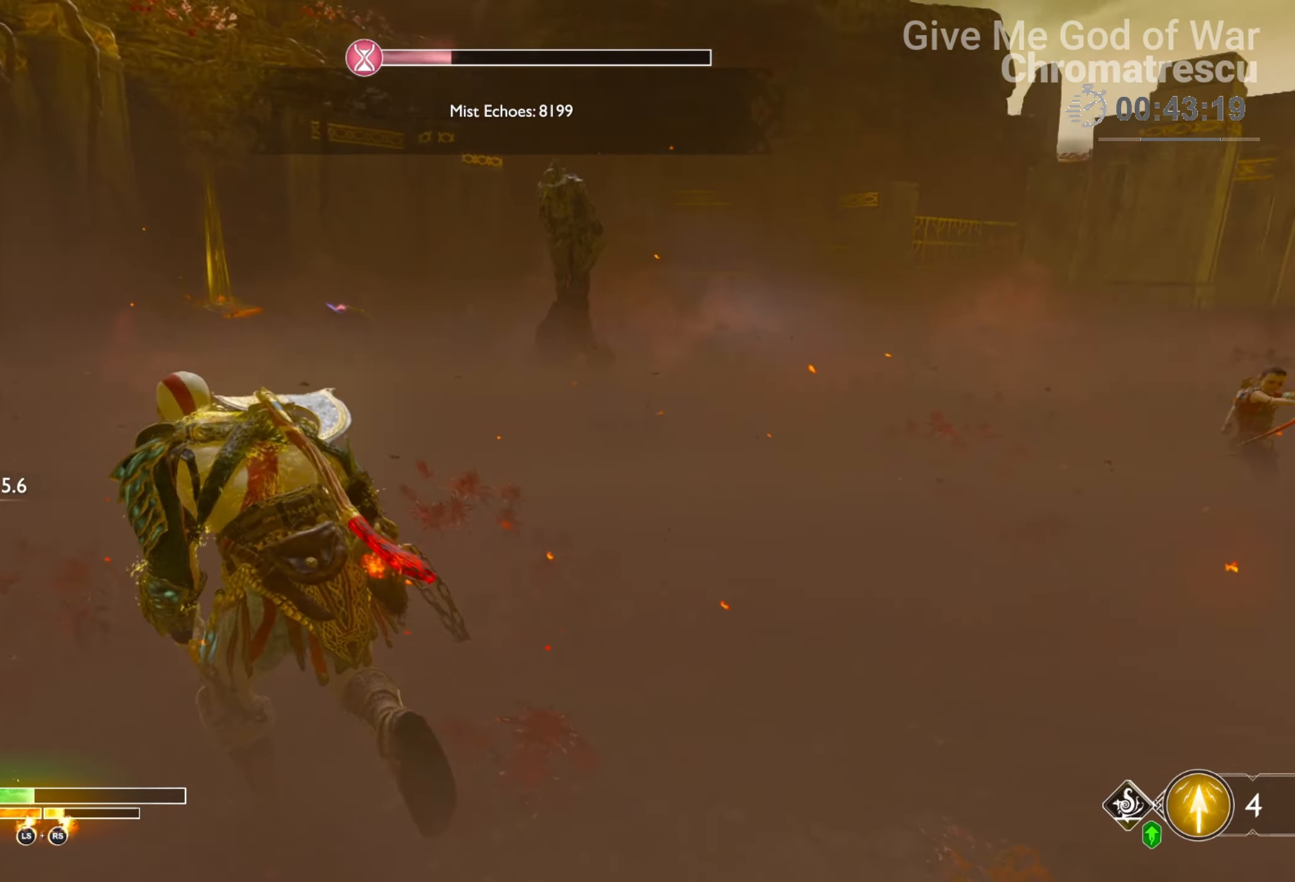
{"buttons": [], "left_stick": "left", "right_stick": "down-left", "events": [[407, "right_stick", "down"], [475, "left_stick", "left"], [475, "right_stick", "down-left"]]}
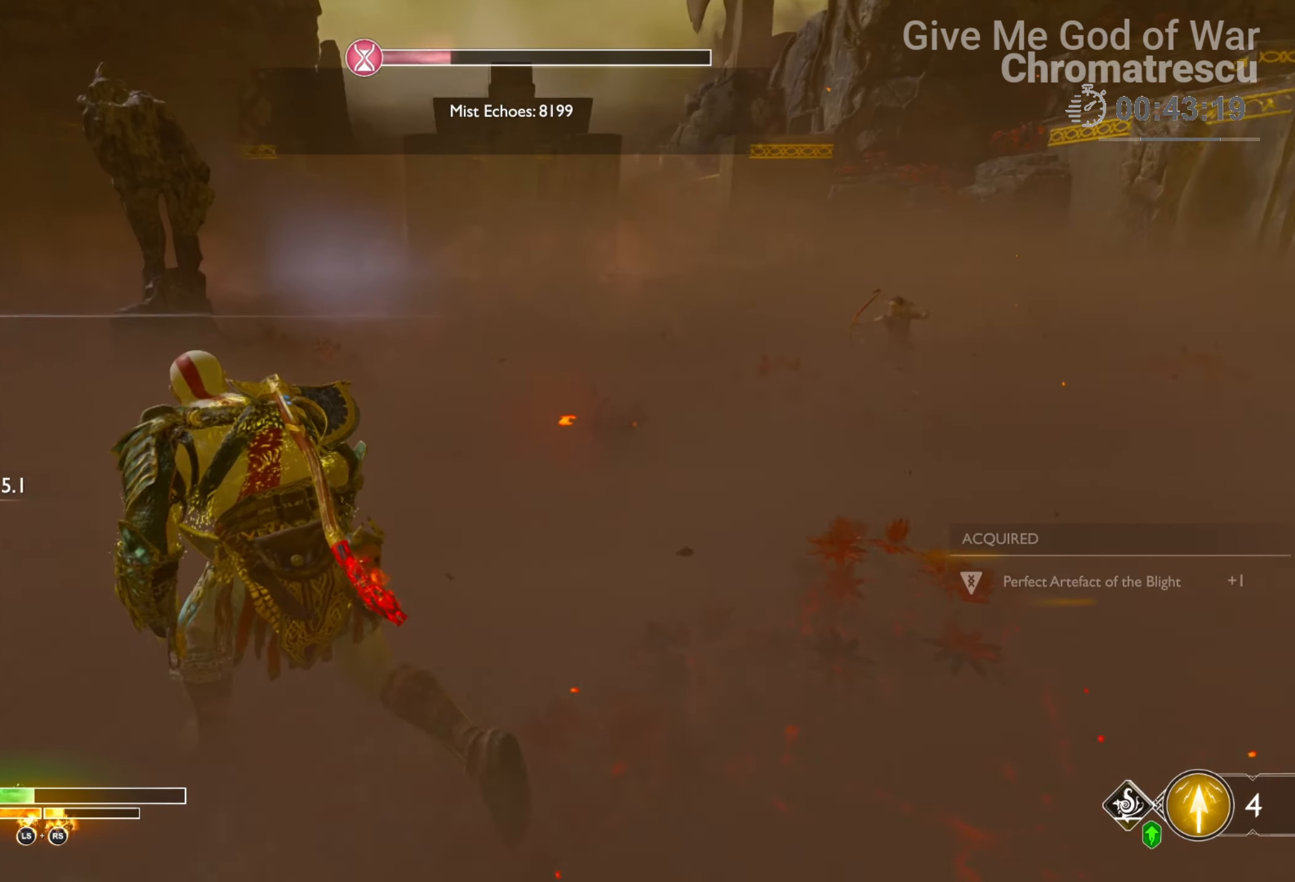
{"buttons": ["CIRCLE", "L1", "L3"], "left_stick": "up-left", "right_stick": "center", "events": [[101, "L3", "down"], [101, "right_stick", "left"], [254, "right_stick", "center"], [373, "L1", "down"], [440, "left_stick", "up-left"], [457, "CIRCLE", "down"]]}
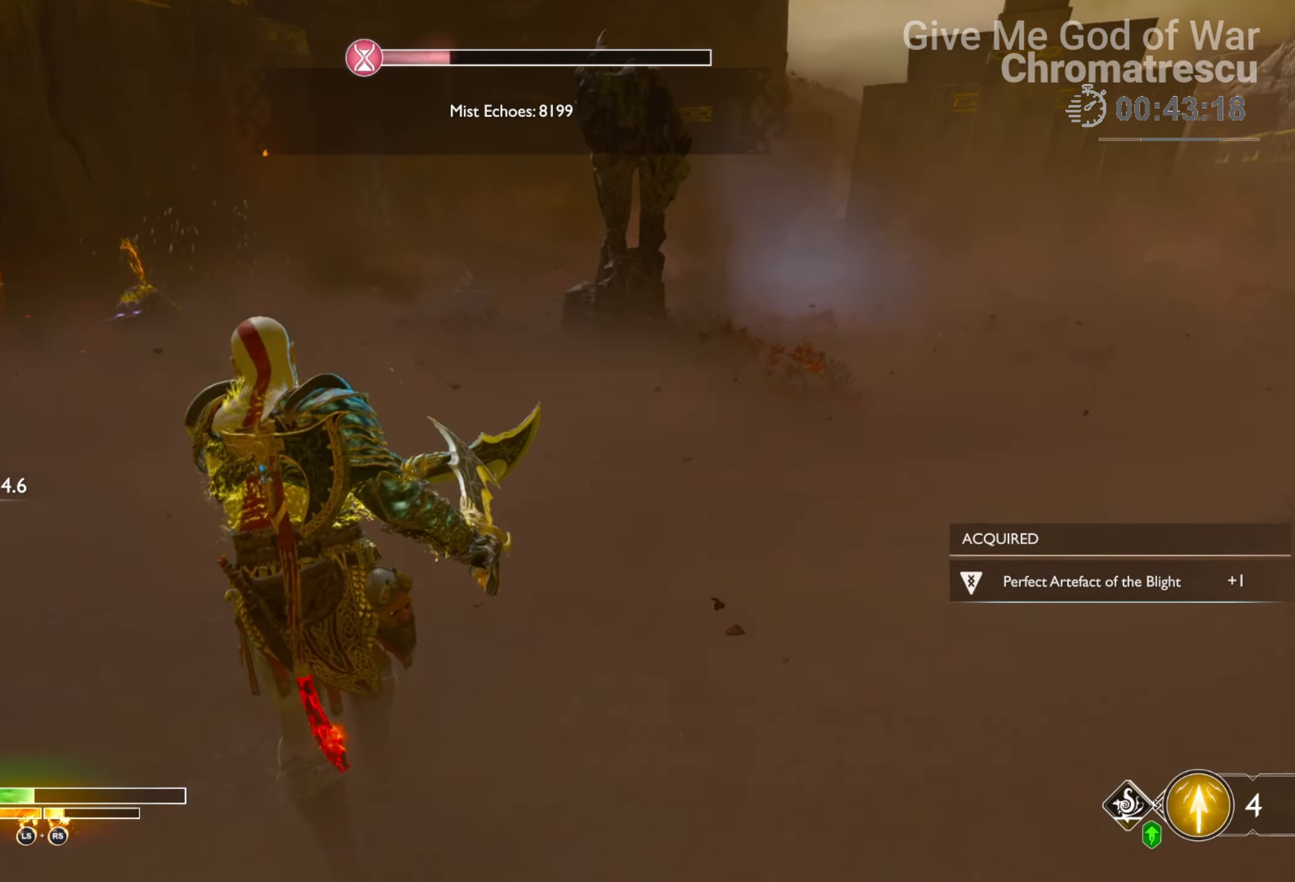
{"buttons": ["L3"], "left_stick": "up", "right_stick": "left", "events": [[51, "CIRCLE", "up"], [136, "CIRCLE", "down"], [305, "CIRCLE", "up"], [305, "L3", "up"], [356, "L1", "up"], [373, "right_stick", "left"], [441, "L3", "down"], [441, "left_stick", "up"]]}
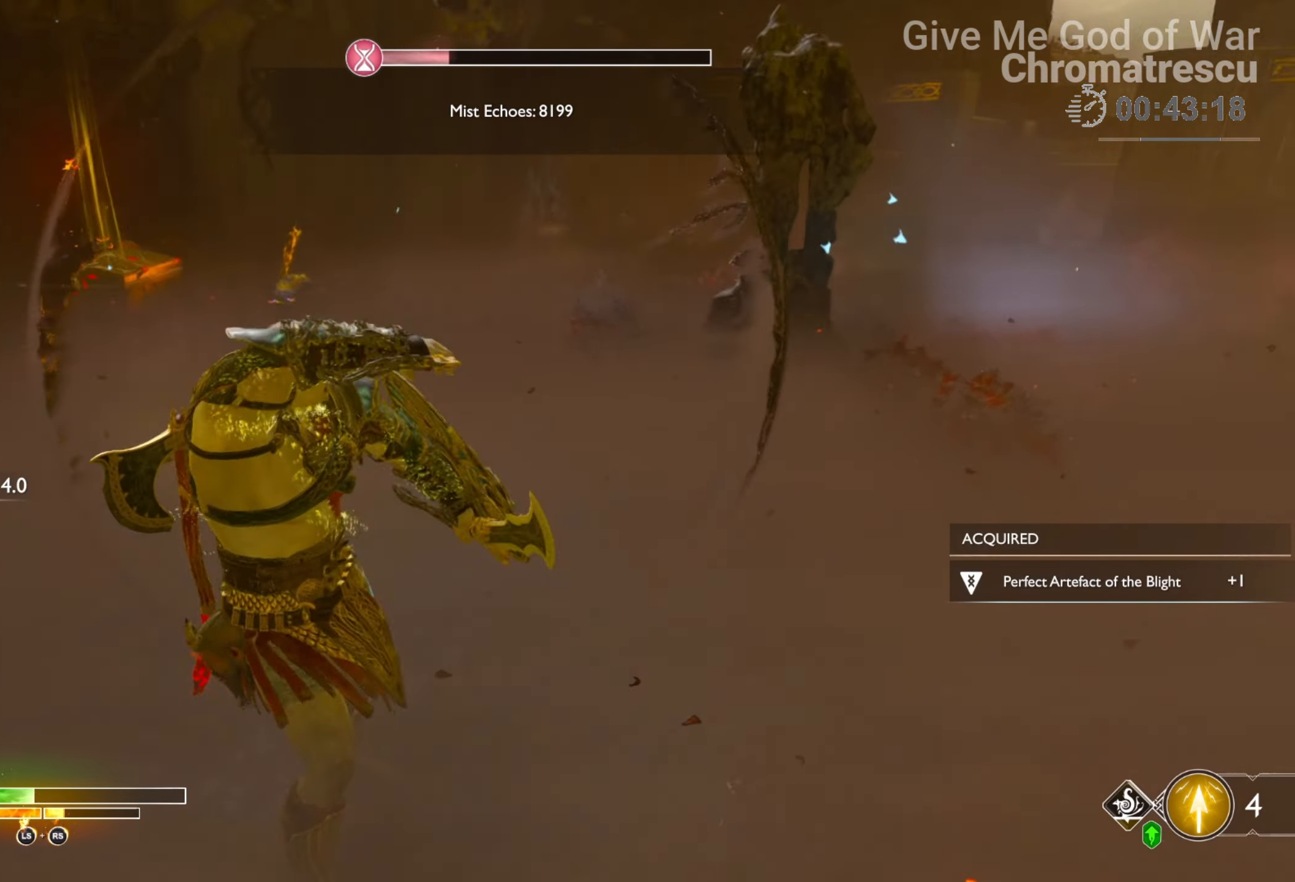
{"buttons": ["L3"], "left_stick": "up", "right_stick": "center", "events": [[51, "right_stick", "center"], [85, "L3", "up"], [203, "L3", "down"], [305, "L3", "up"], [390, "L3", "down"]]}
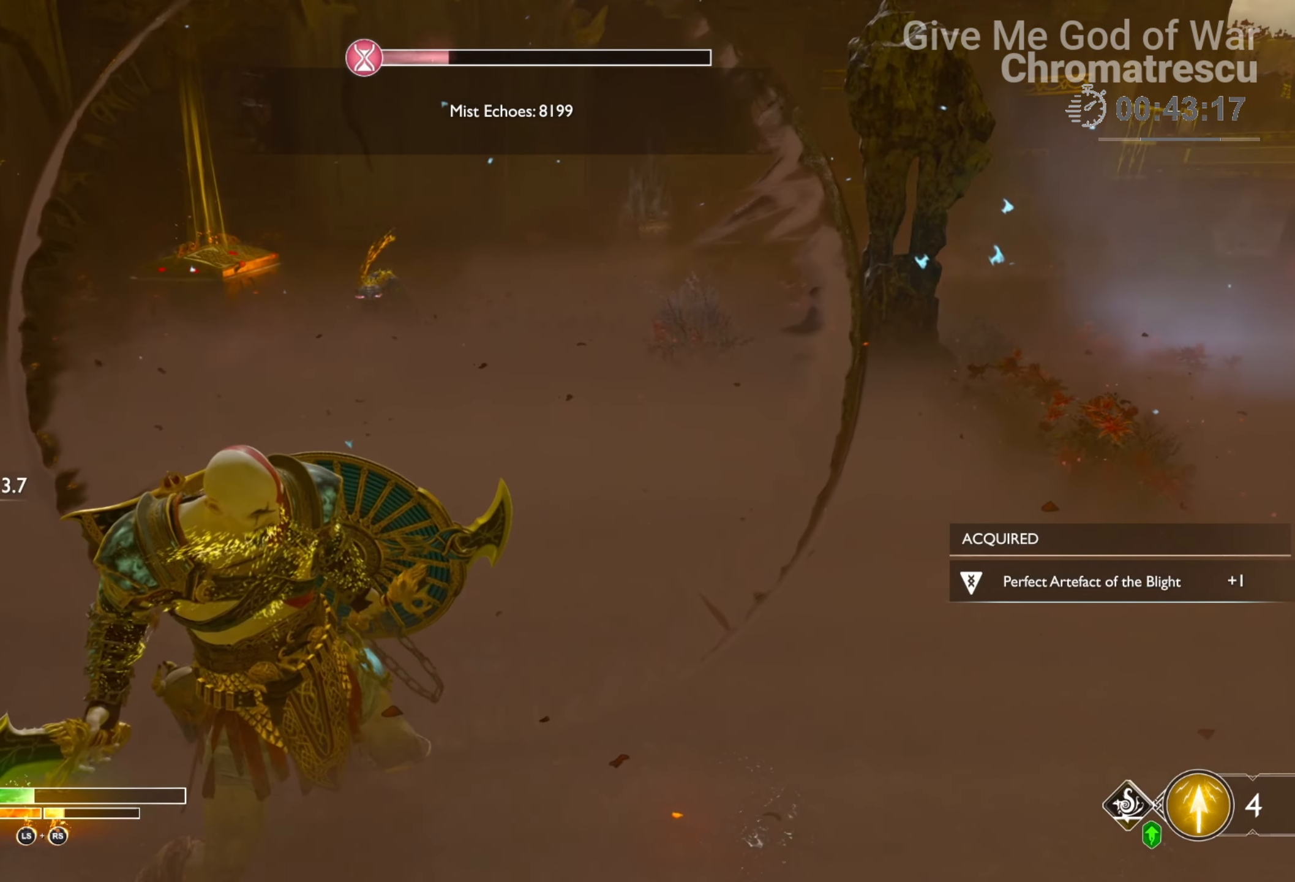
{"buttons": ["L3"], "left_stick": "up", "right_stick": "center", "events": [[68, "L3", "up"], [136, "L3", "down"], [288, "L3", "up"], [373, "L3", "down"]]}
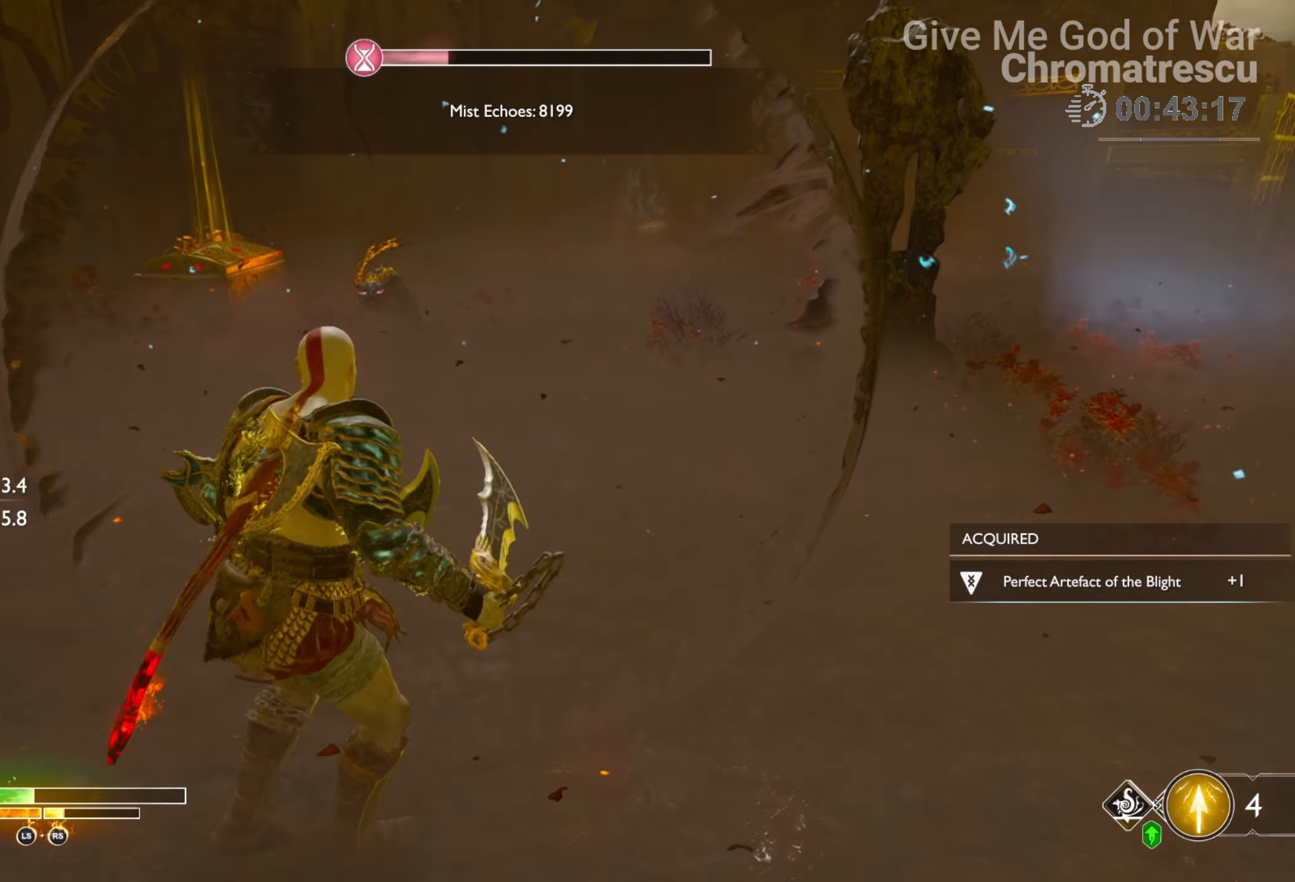
{"buttons": ["R2"], "left_stick": "center", "right_stick": "down-left", "events": [[356, "L3", "up"], [373, "R2", "down"], [373, "right_stick", "down-left"], [440, "left_stick", "center"]]}
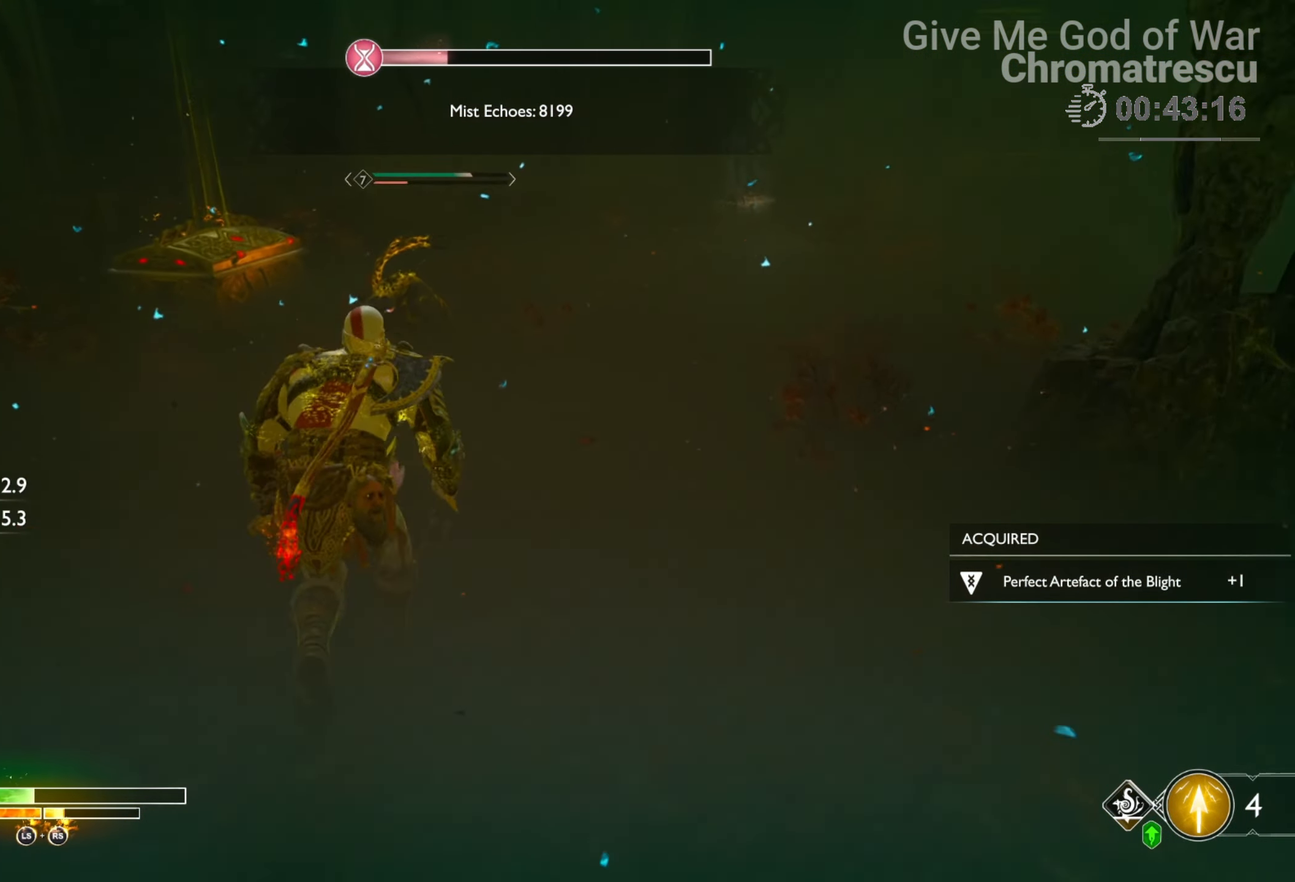
{"buttons": [], "left_stick": "center", "right_stick": "center", "events": [[34, "R2", "up"], [34, "right_stick", "center"], [288, "right_stick", "down-left"], [492, "right_stick", "center"]]}
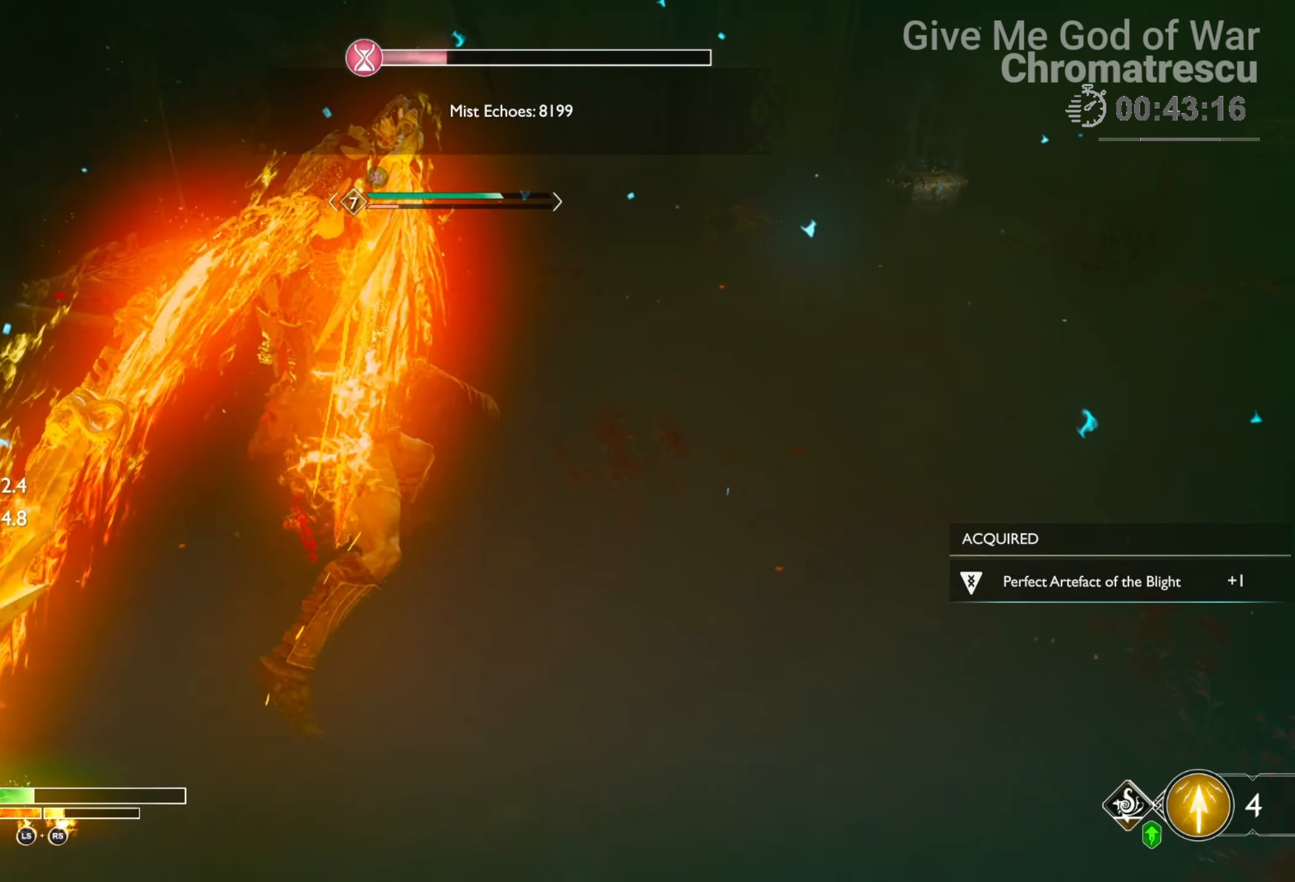
{"buttons": [], "left_stick": "center", "right_stick": "center", "events": []}
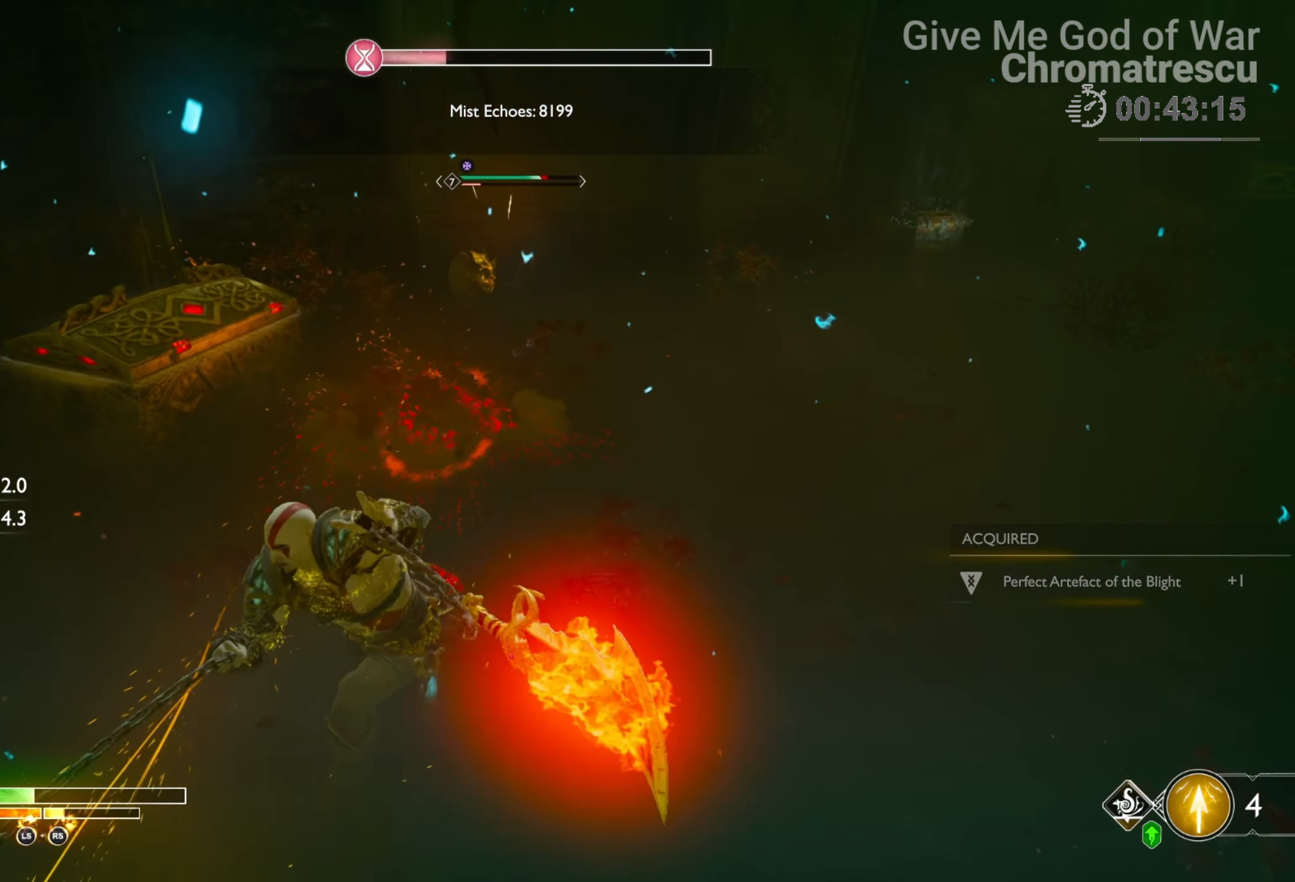
{"buttons": [], "left_stick": "center", "right_stick": "center", "events": []}
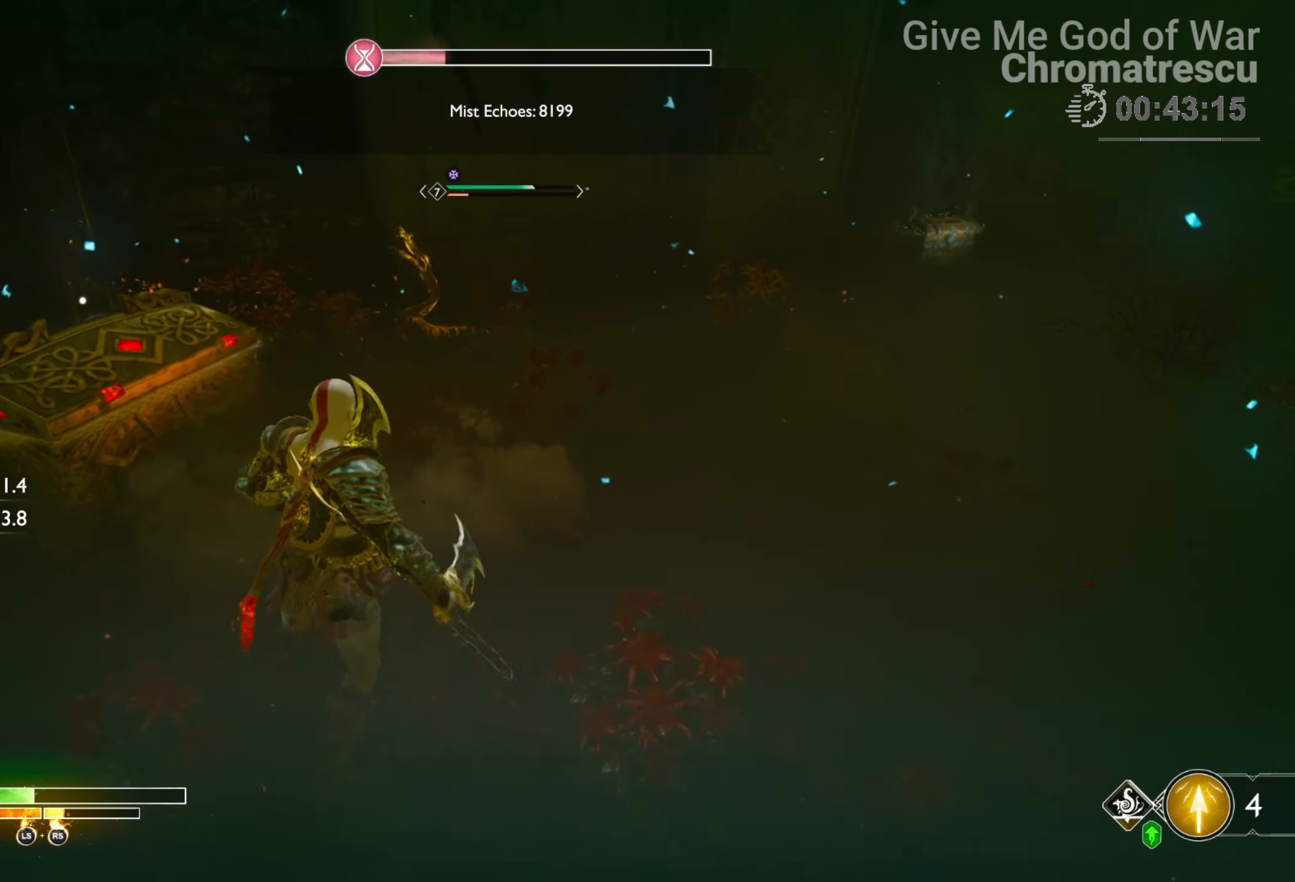
{"buttons": [], "left_stick": "center", "right_stick": "up-right", "events": [[185, "R2", "down"], [253, "right_stick", "up-right"], [304, "R2", "up"], [304, "right_stick", "center"], [389, "R2", "down"], [406, "right_stick", "up-right"], [474, "R2", "up"]]}
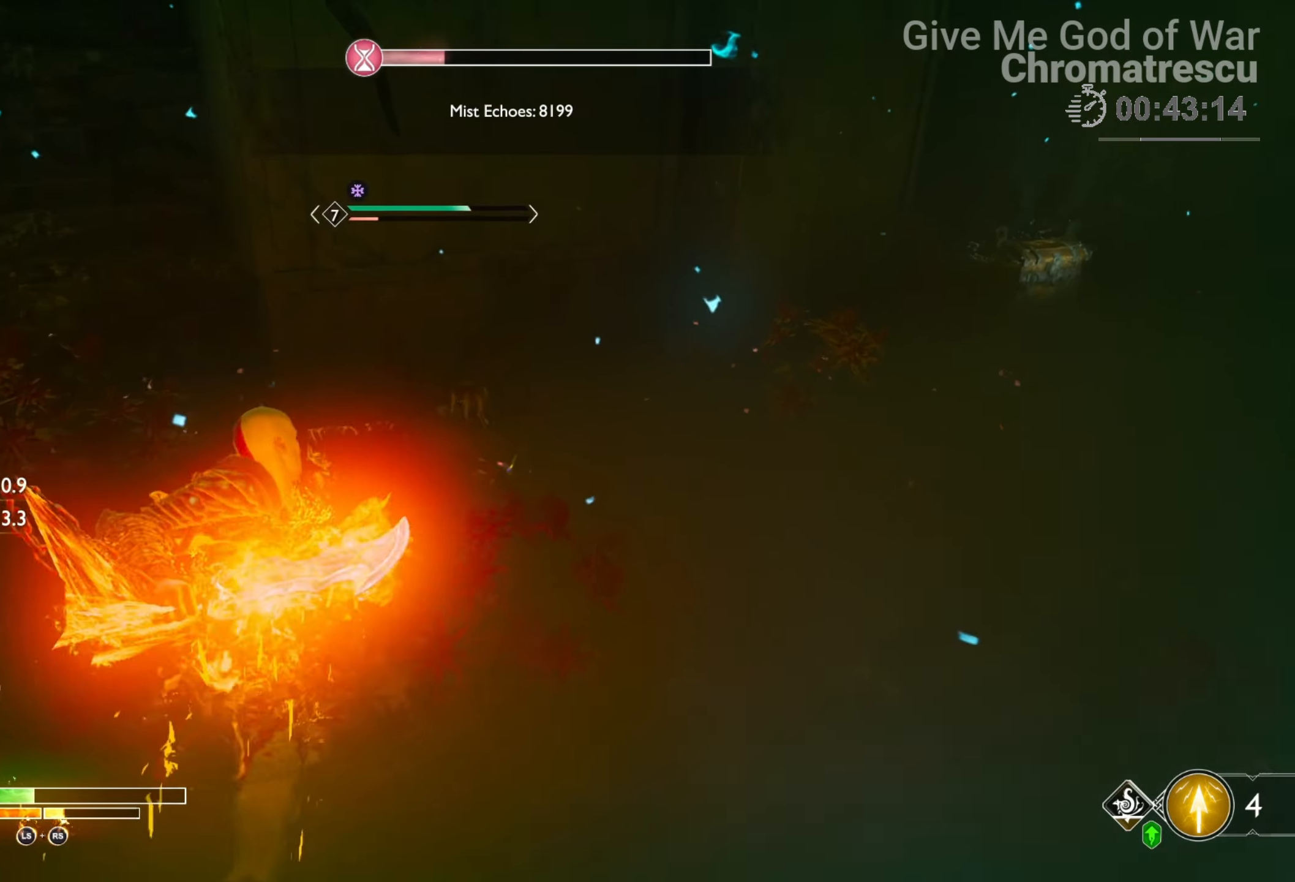
{"buttons": ["R2"], "left_stick": "center", "right_stick": "center", "events": [[33, "R2", "down"], [33, "right_stick", "center"], [186, "R2", "up"], [186, "right_stick", "left"], [220, "R2", "down"], [237, "right_stick", "center"], [305, "R2", "up"], [356, "R2", "down"]]}